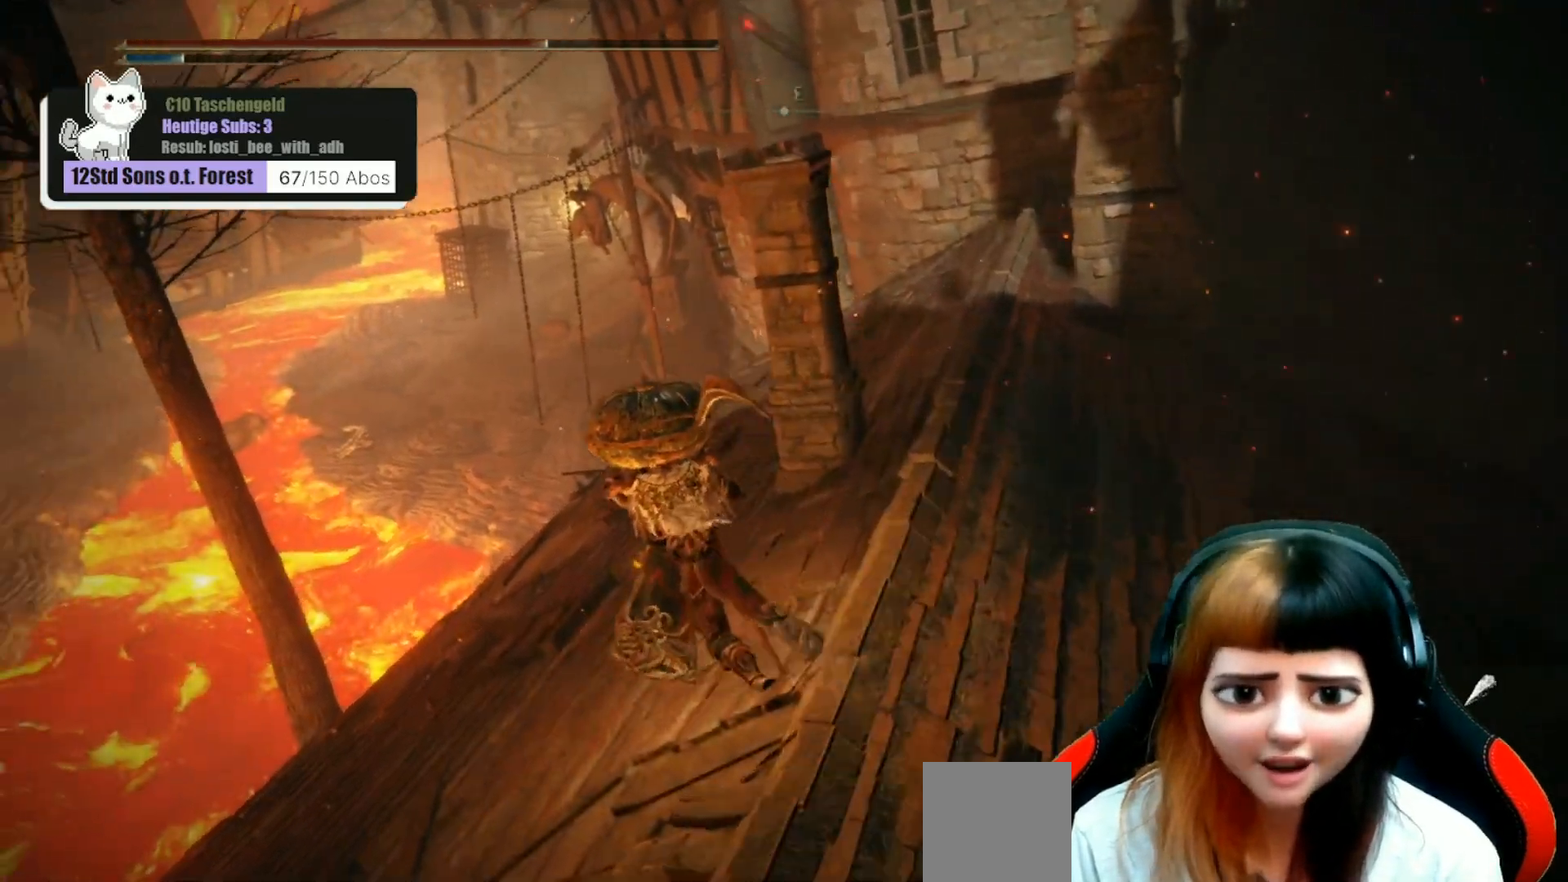
Gameplay with a controller (Xbox layout); each line is a JSON object with the inputs held at the frame after it. "events" lists button and stick changes between this image and that frame as [ms after this image, input, new state], when the widget could be followed in between. Not read: Z.
{"buttons": [], "left_stick": "up", "right_stick": "center", "events": [[267, "left_stick", "up"]]}
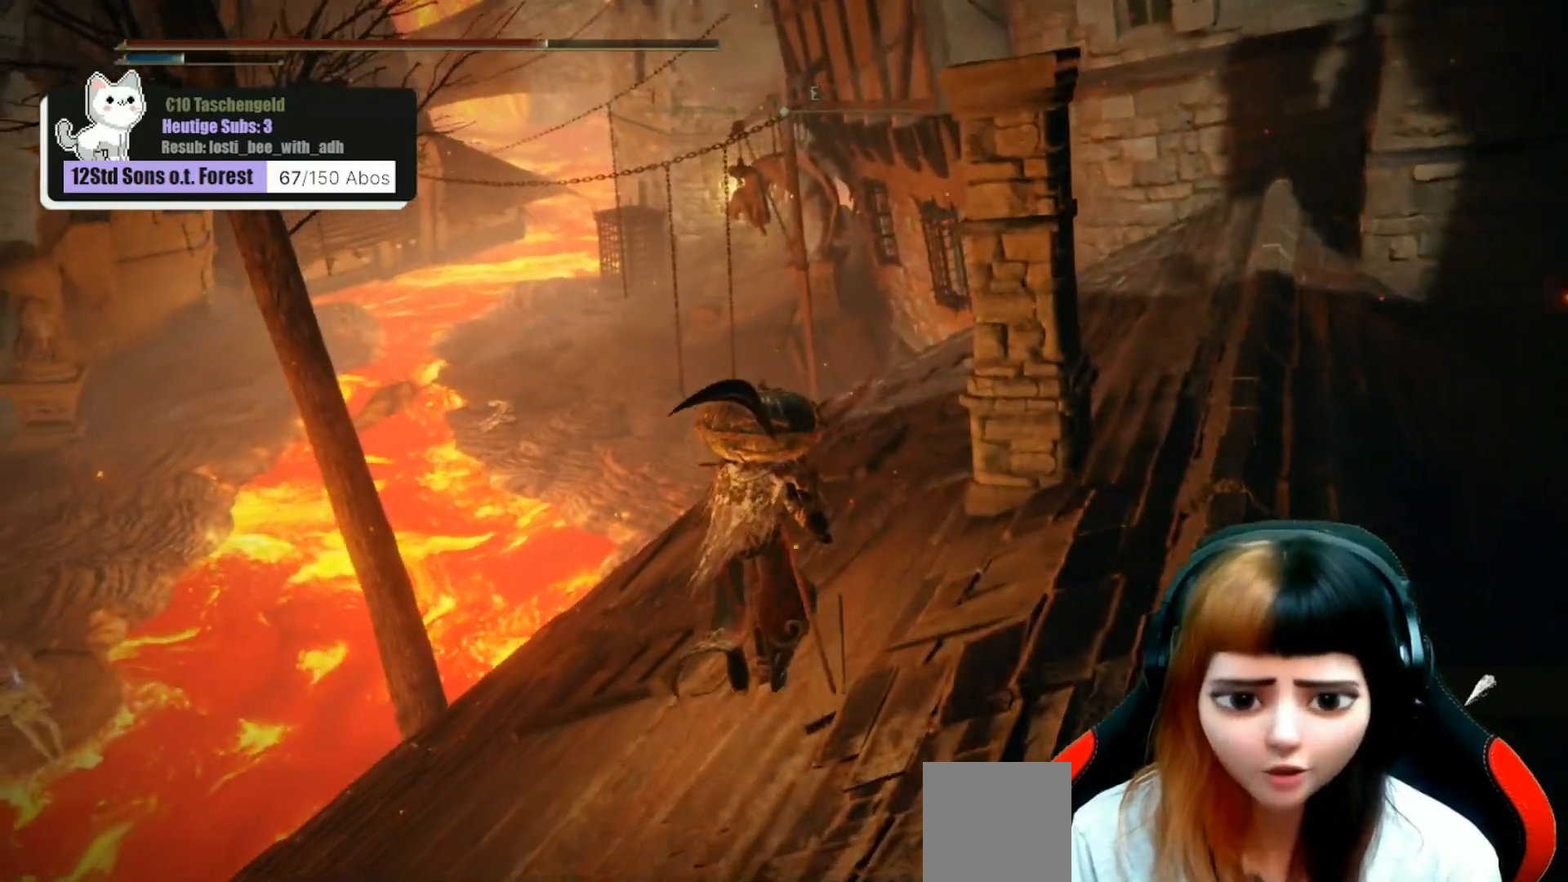
{"buttons": [], "left_stick": "center", "right_stick": "center", "events": [[267, "right_stick", "down-left"], [467, "left_stick", "center"], [467, "right_stick", "center"]]}
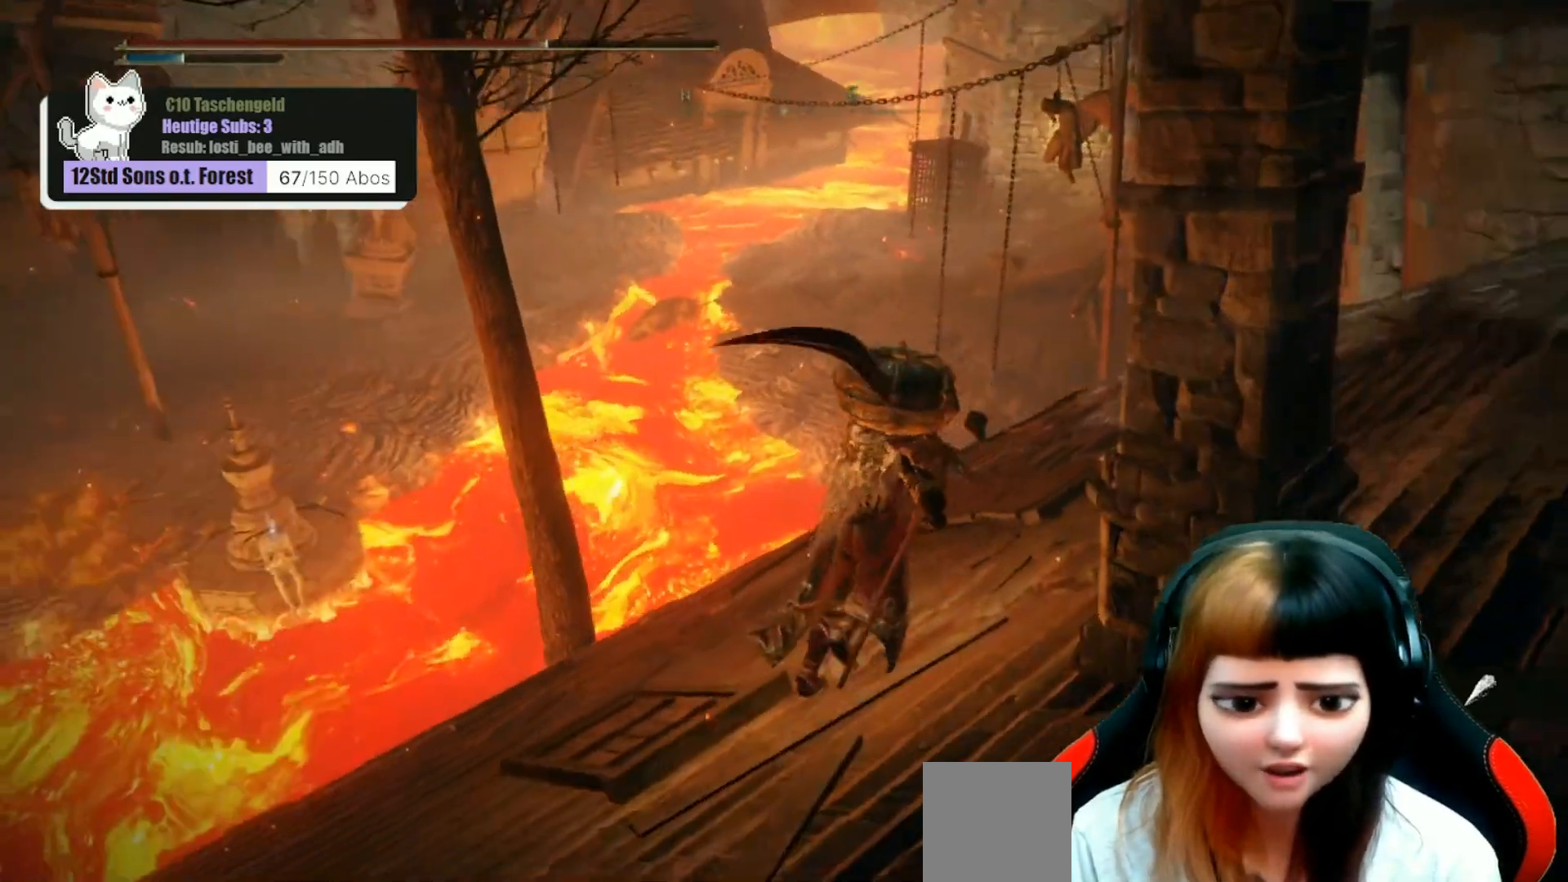
{"buttons": [], "left_stick": "up-right", "right_stick": "right", "events": [[267, "left_stick", "up-right"], [333, "right_stick", "right"]]}
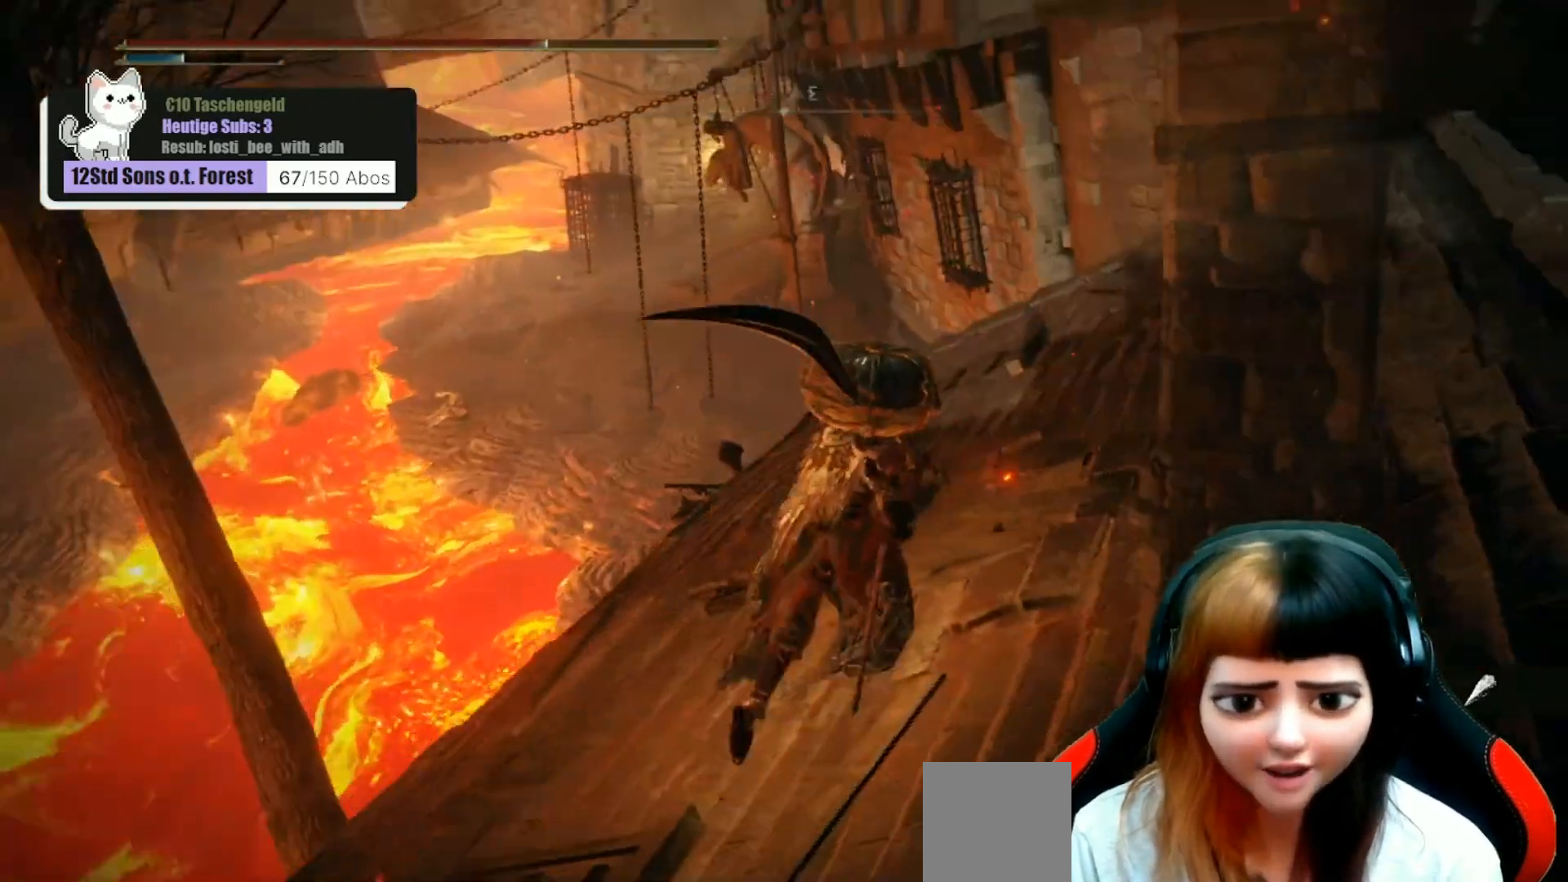
{"buttons": [], "left_stick": "up", "right_stick": "down-right", "events": [[67, "right_stick", "center"], [100, "left_stick", "up"], [367, "right_stick", "down"], [500, "right_stick", "down-right"]]}
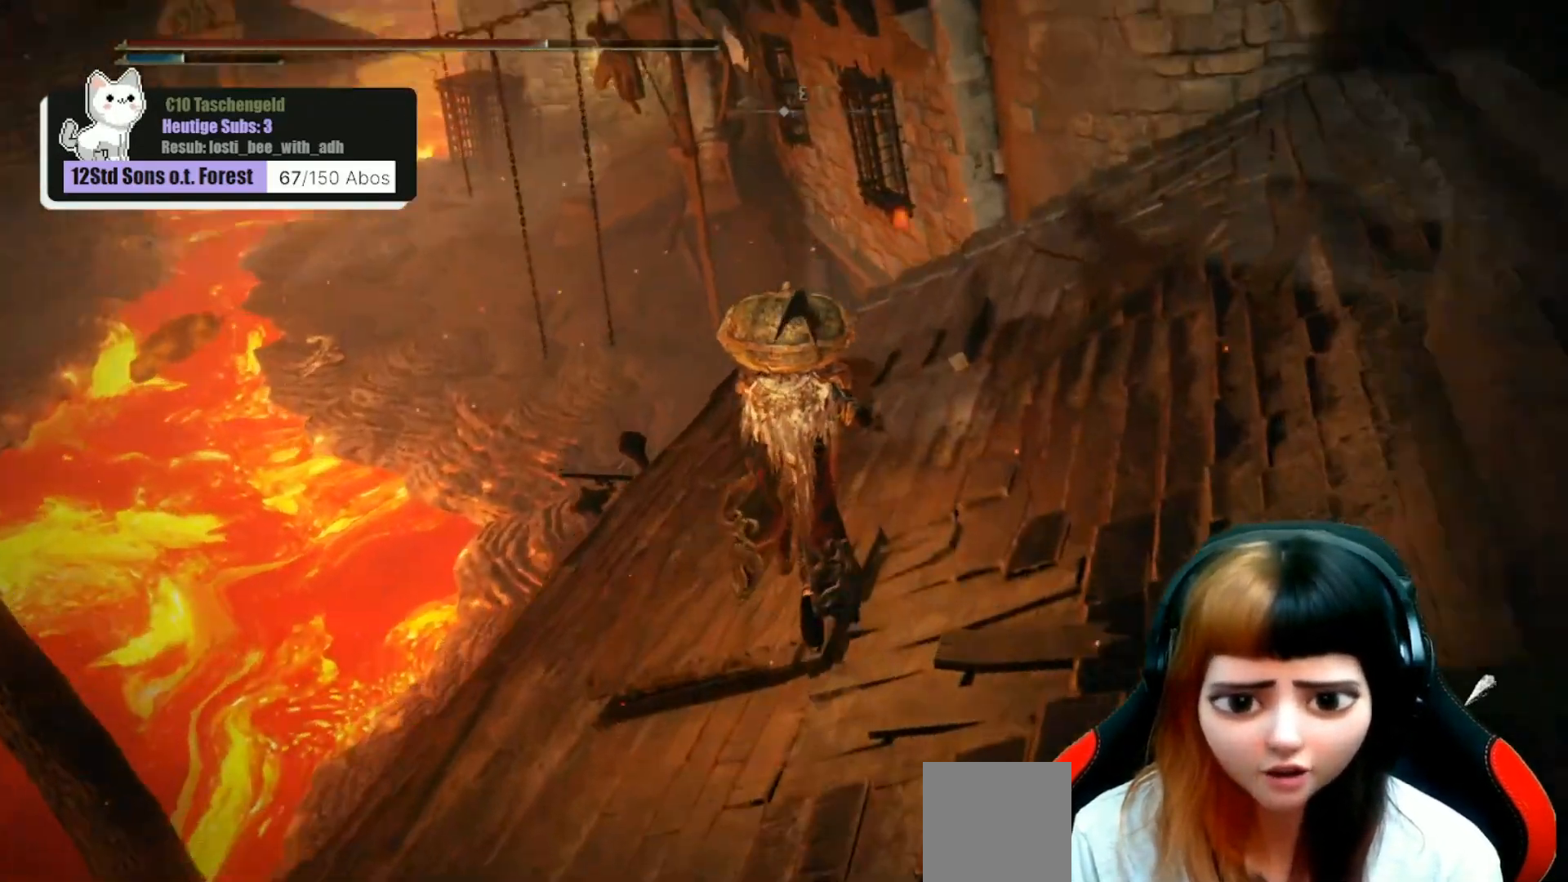
{"buttons": [], "left_stick": "up", "right_stick": "center", "events": [[100, "right_stick", "center"]]}
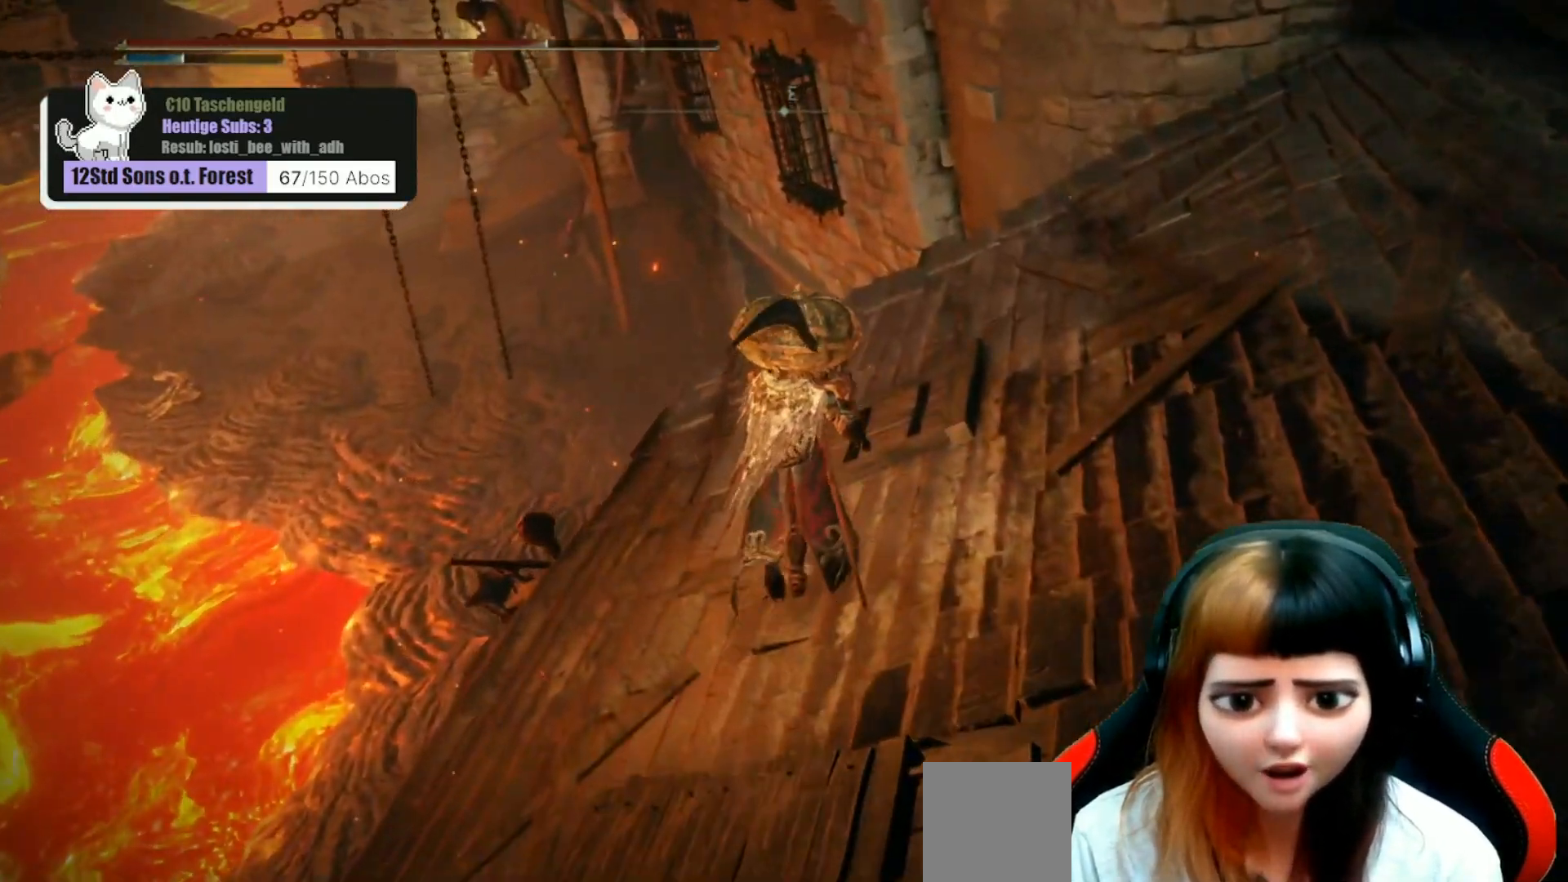
{"buttons": [], "left_stick": "up", "right_stick": "center", "events": []}
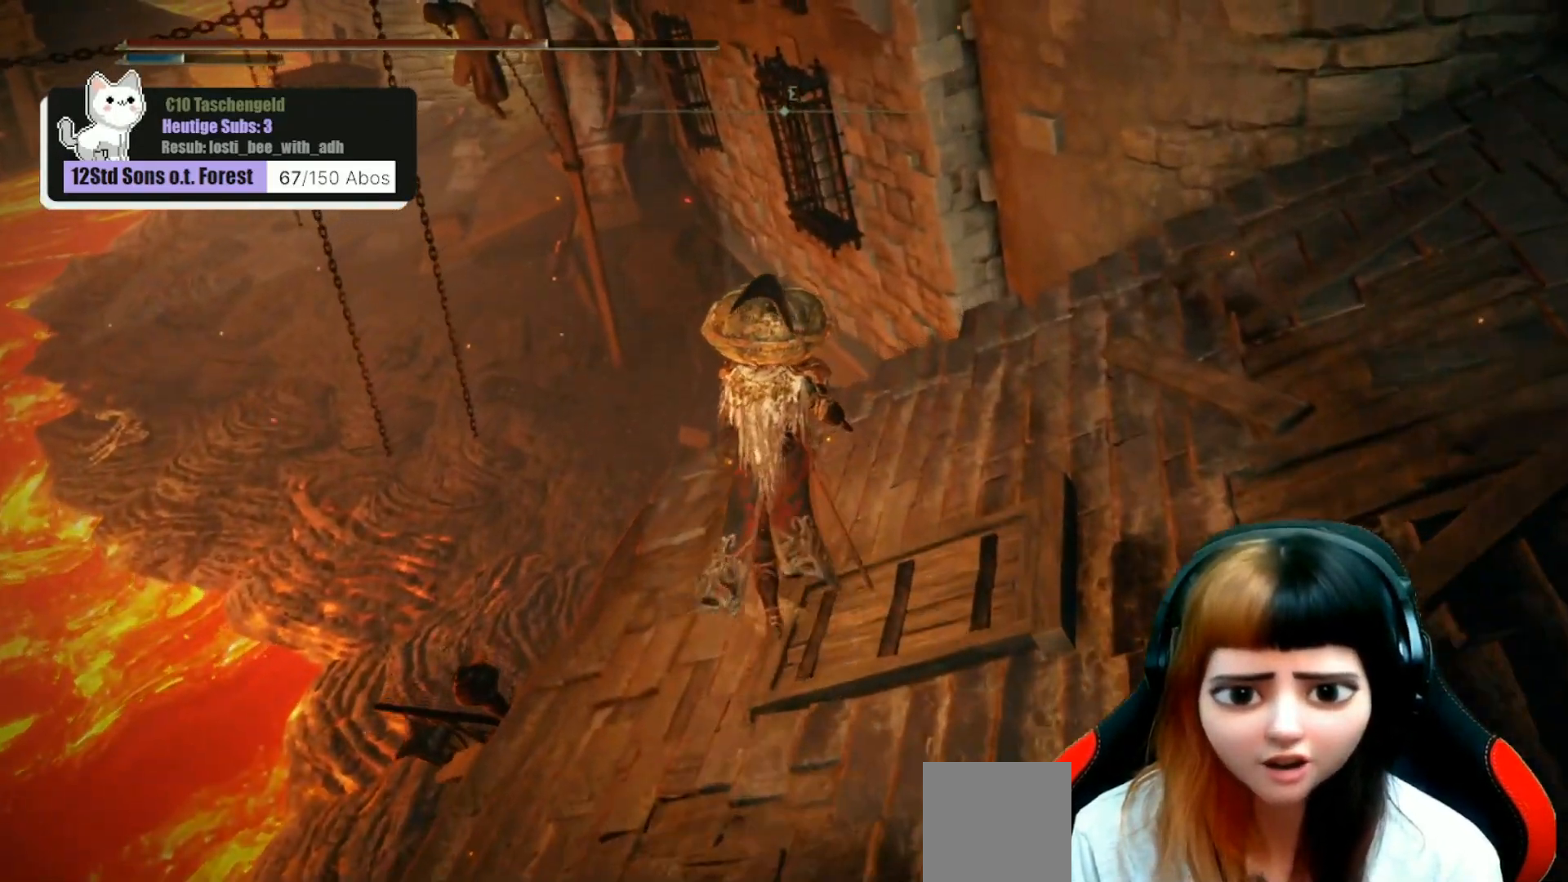
{"buttons": [], "left_stick": "center", "right_stick": "down-right", "events": [[133, "left_stick", "up-left"], [367, "right_stick", "down-right"], [433, "left_stick", "center"]]}
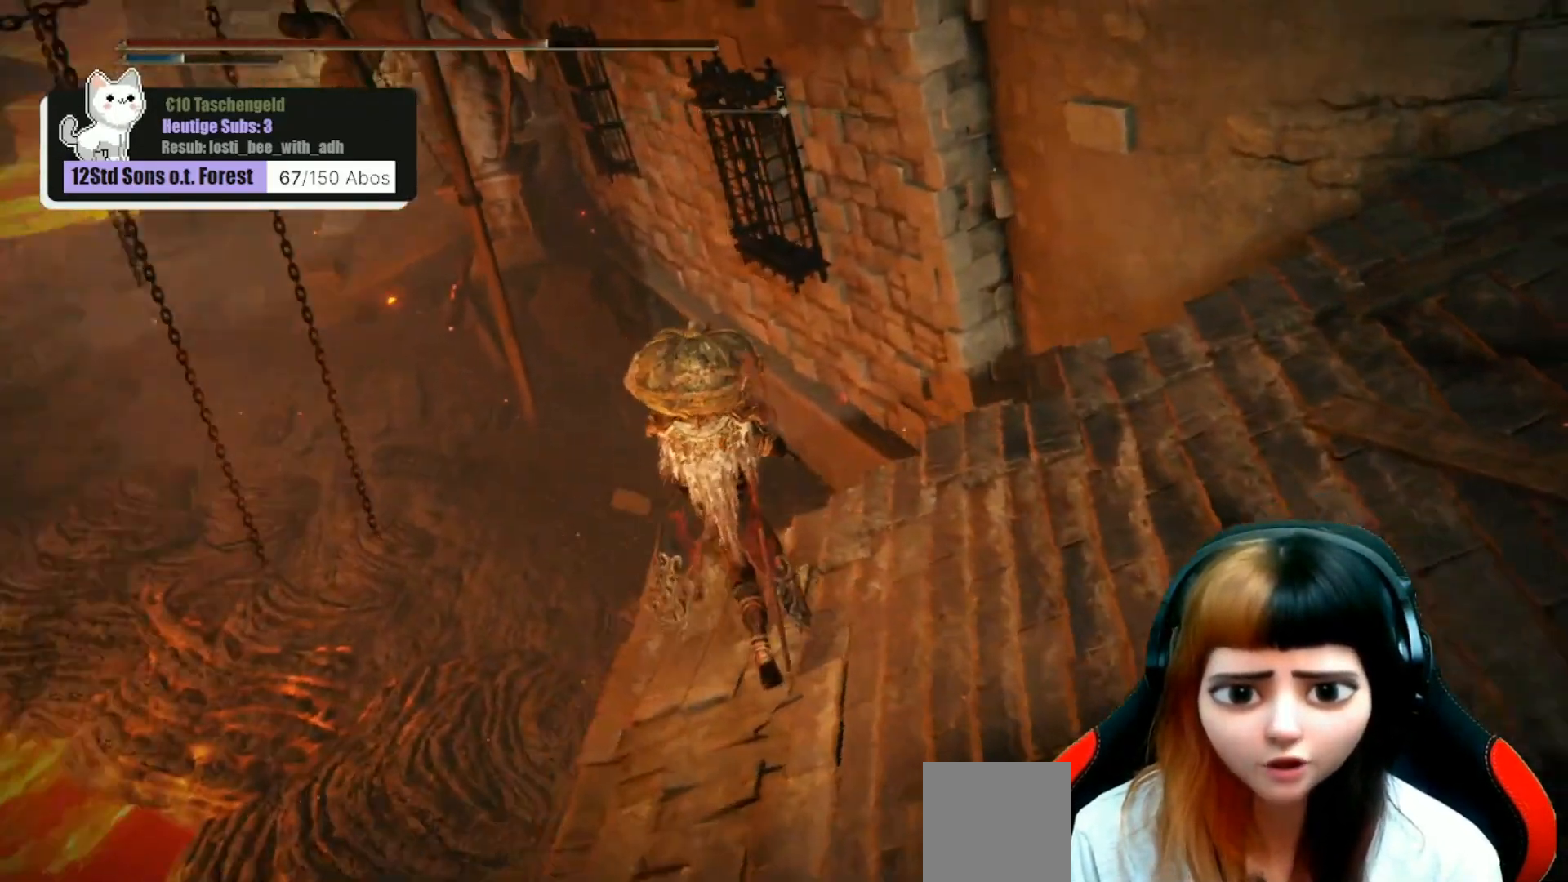
{"buttons": [], "left_stick": "up", "right_stick": "down-left", "events": [[167, "right_stick", "center"], [467, "left_stick", "up"], [467, "right_stick", "down-left"]]}
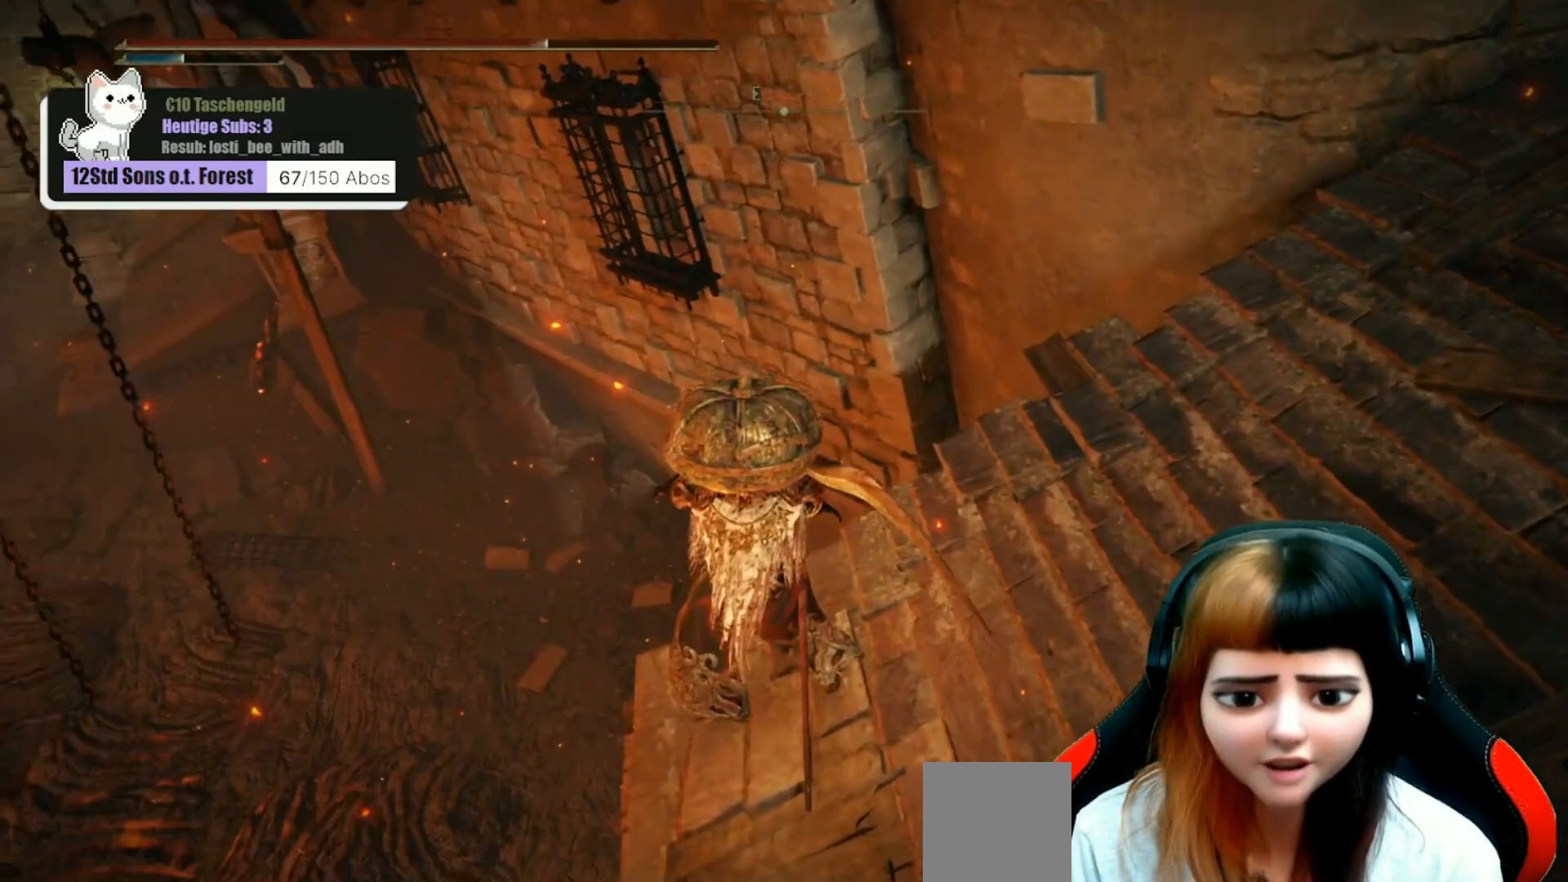
{"buttons": [], "left_stick": "up", "right_stick": "center", "events": [[267, "right_stick", "center"]]}
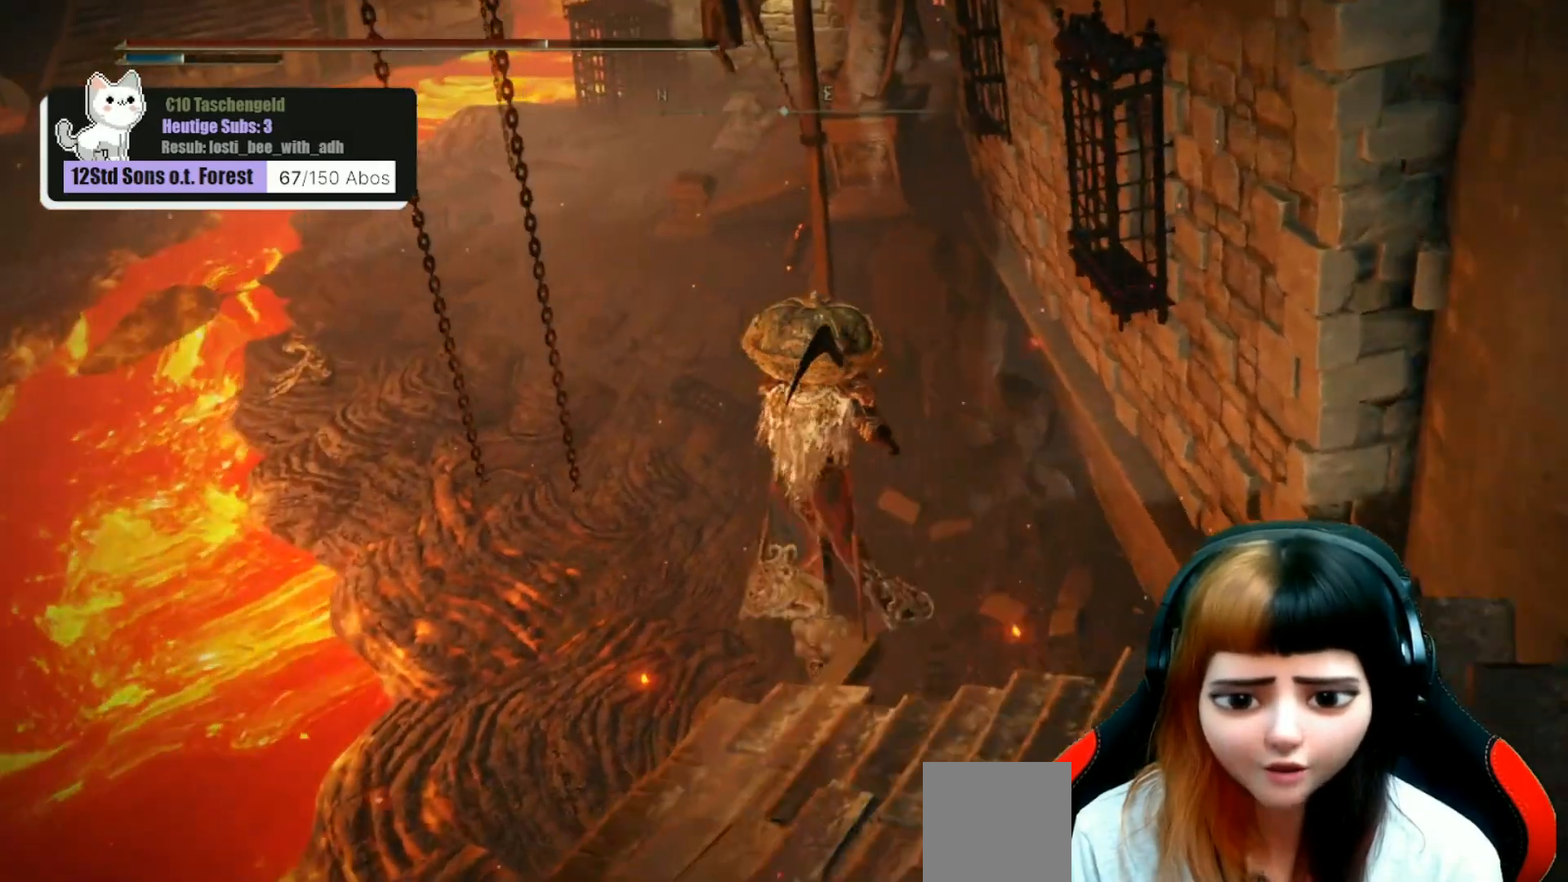
{"buttons": [], "left_stick": "up", "right_stick": "up-left", "events": [[167, "right_stick", "left"], [467, "right_stick", "up-left"]]}
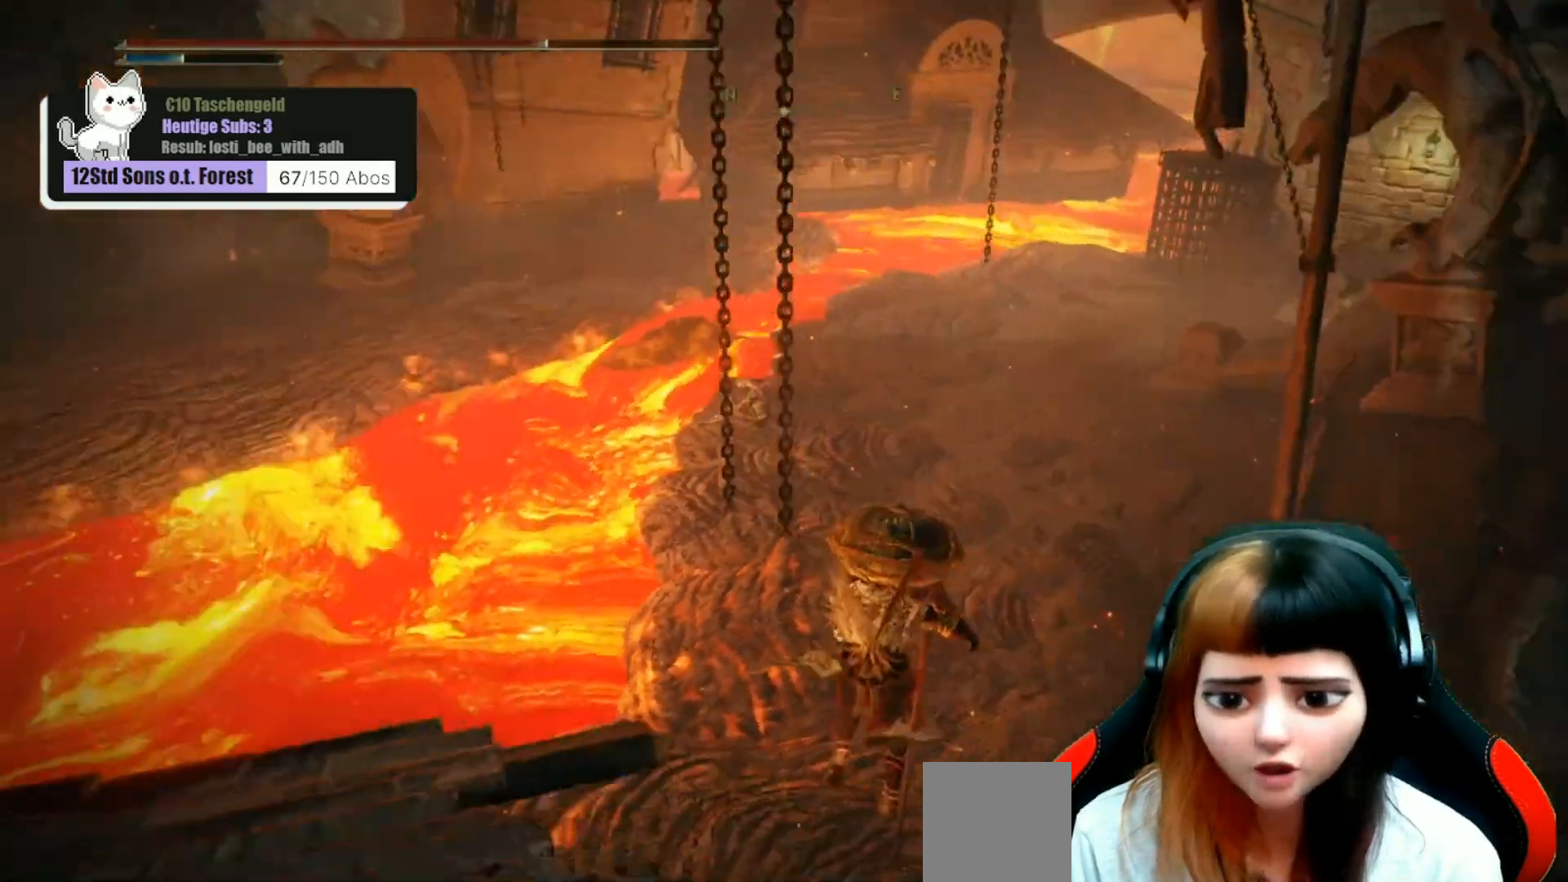
{"buttons": [], "left_stick": "center", "right_stick": "left", "events": [[167, "right_stick", "center"], [233, "left_stick", "center"], [300, "right_stick", "left"]]}
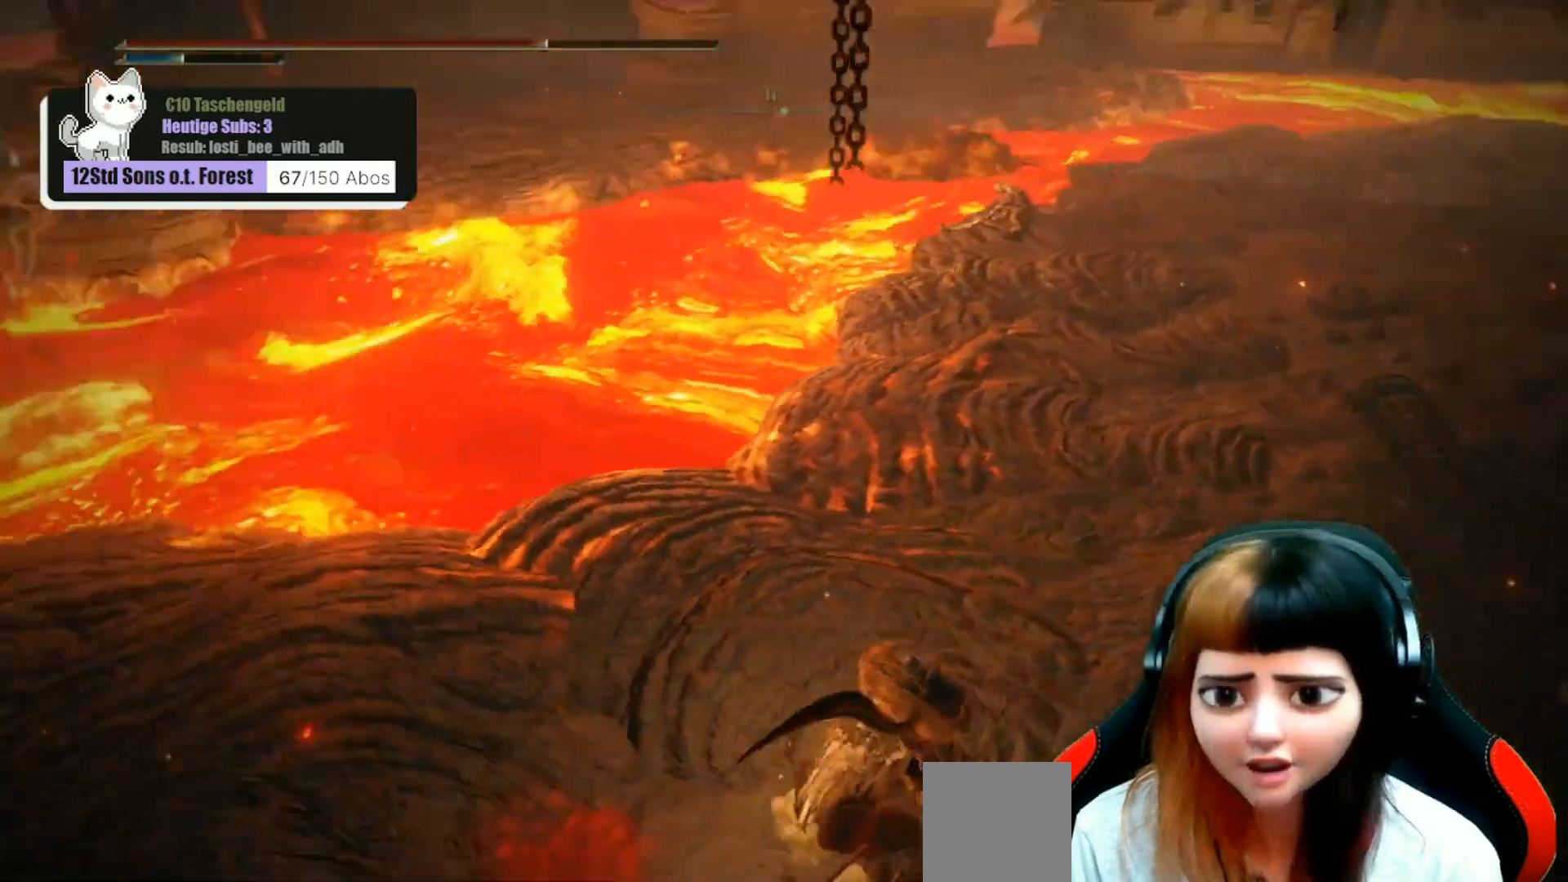
{"buttons": [], "left_stick": "center", "right_stick": "center", "events": [[333, "right_stick", "up-left"], [467, "right_stick", "center"]]}
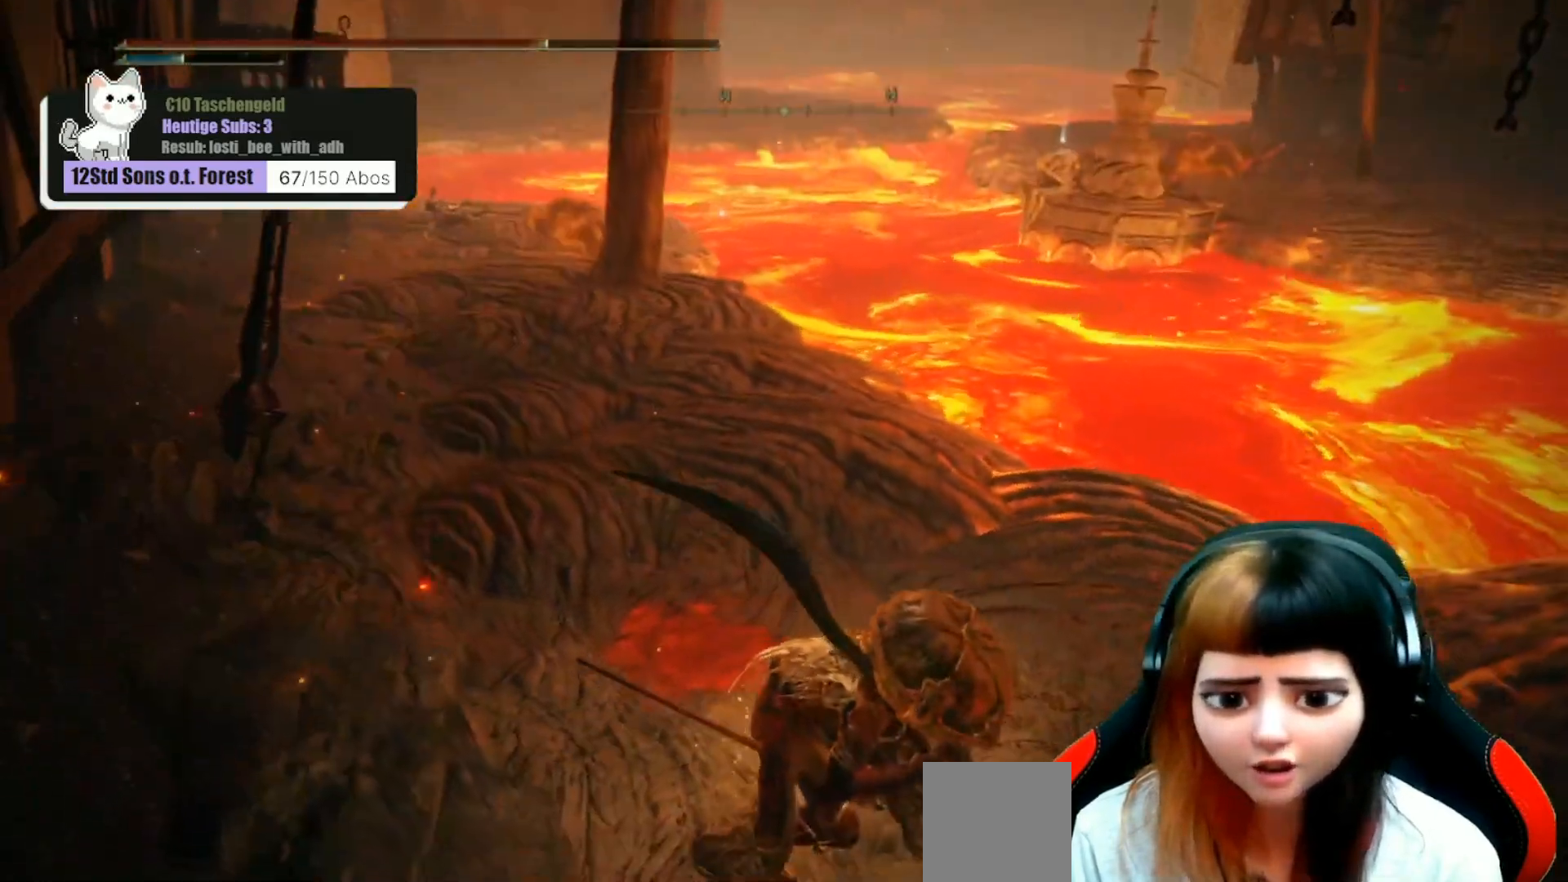
{"buttons": [], "left_stick": "up", "right_stick": "left", "events": [[367, "left_stick", "up"], [400, "right_stick", "left"]]}
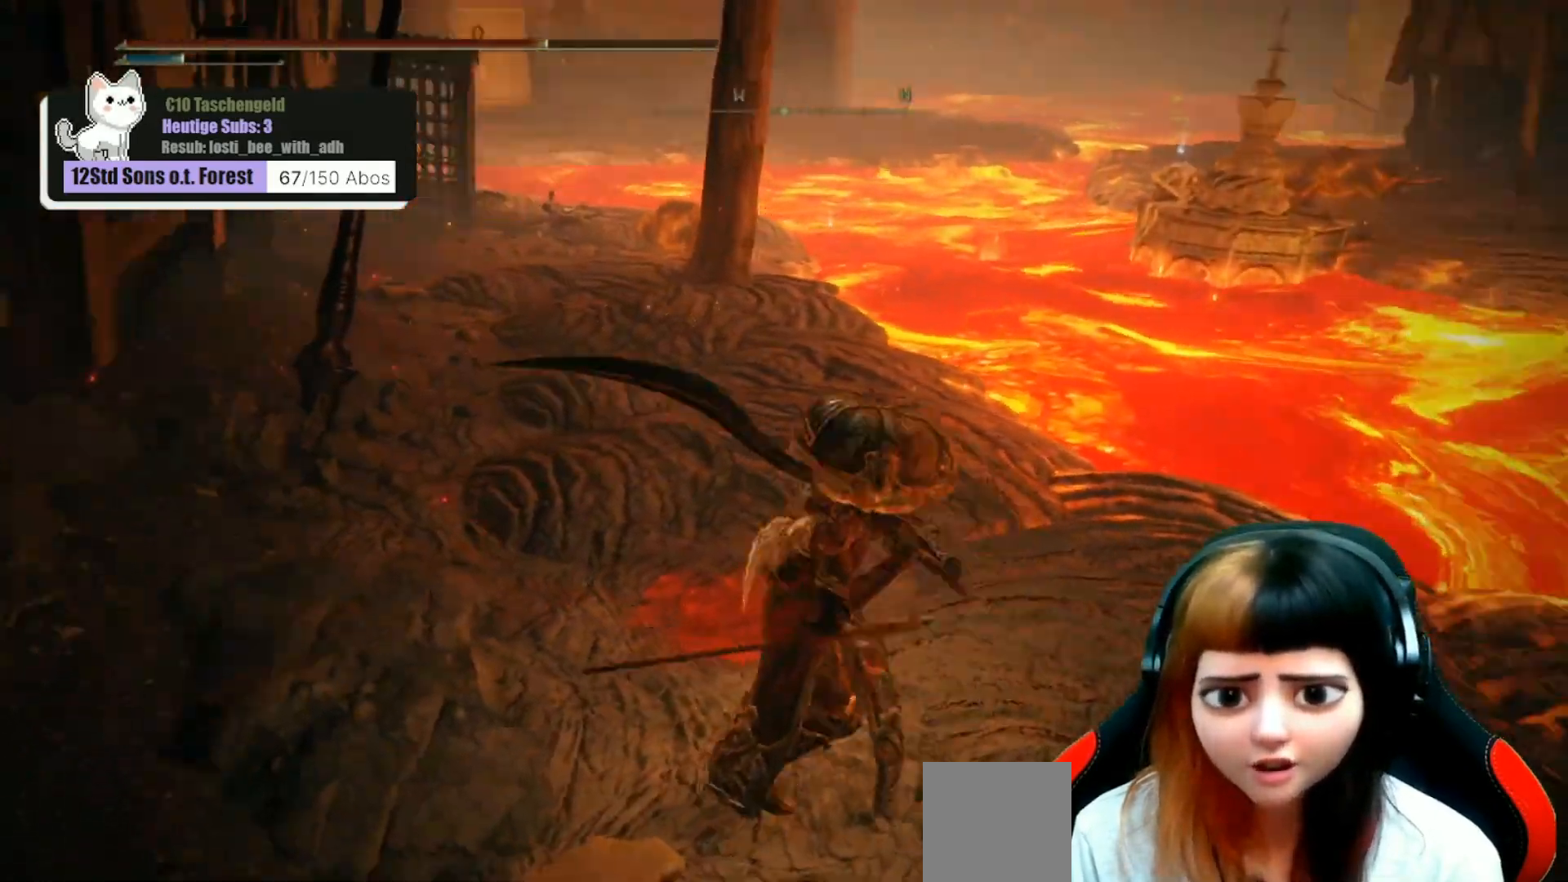
{"buttons": [], "left_stick": "up", "right_stick": "center", "events": [[100, "right_stick", "up-left"], [233, "right_stick", "center"]]}
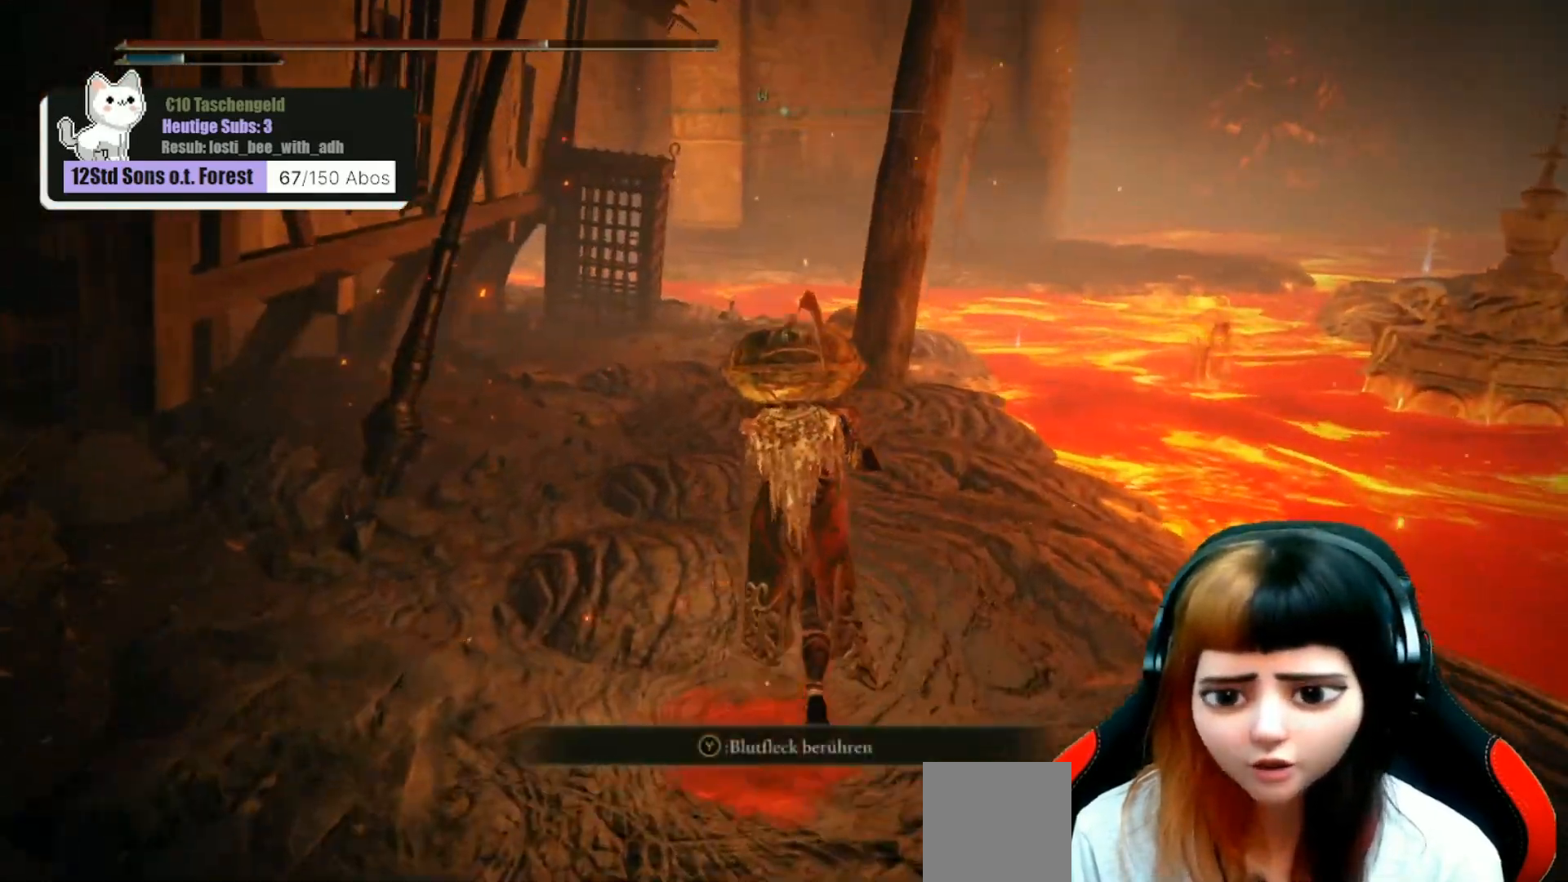
{"buttons": [], "left_stick": "up", "right_stick": "down", "events": [[433, "right_stick", "down"]]}
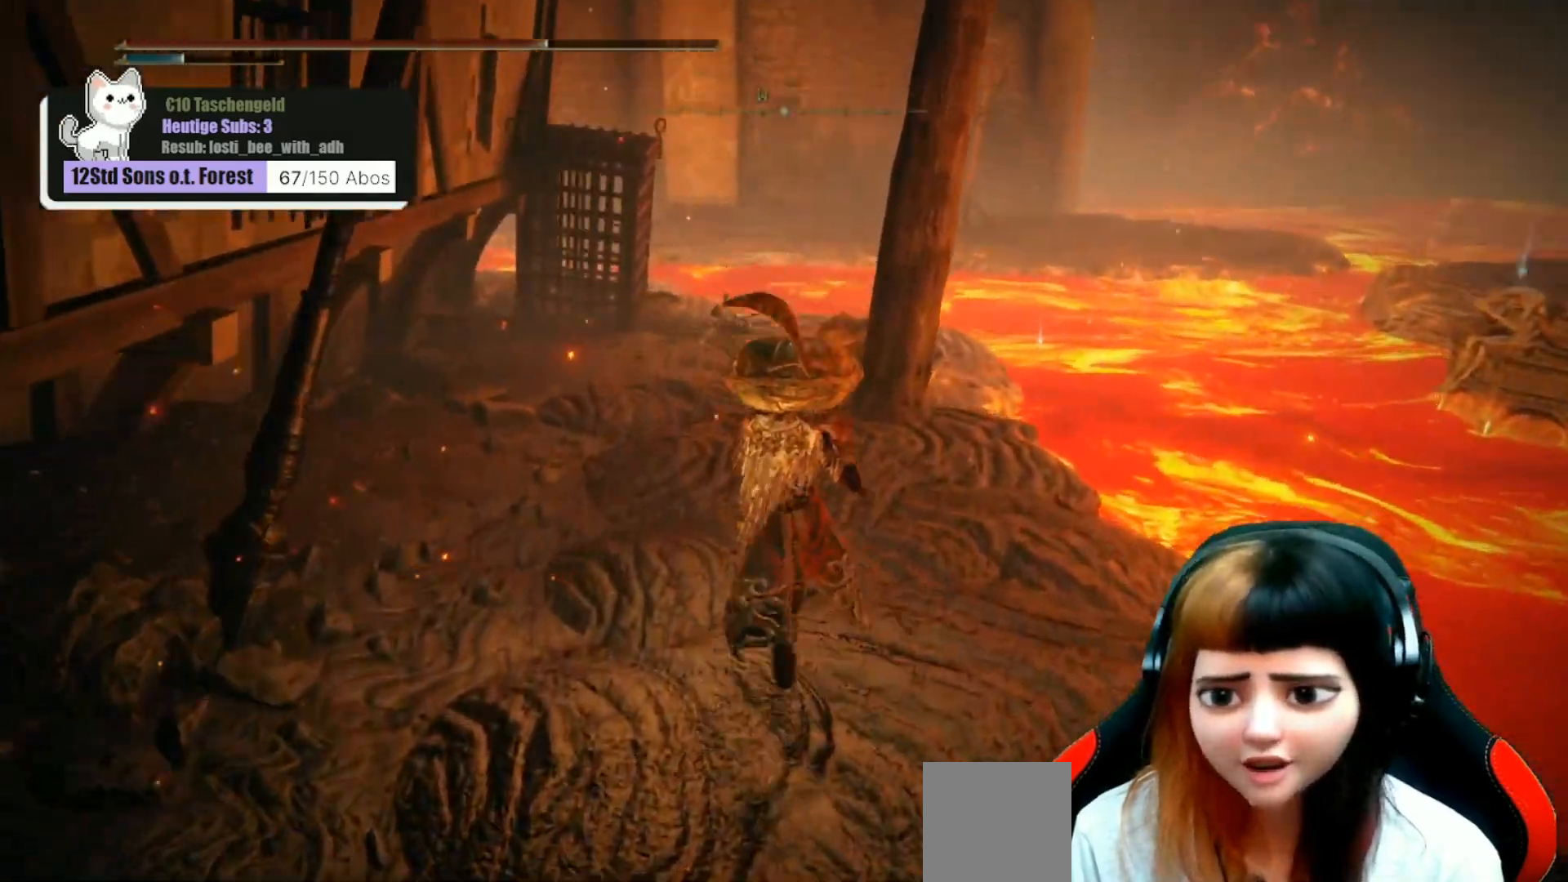
{"buttons": [], "left_stick": "up", "right_stick": "center", "events": [[333, "right_stick", "center"]]}
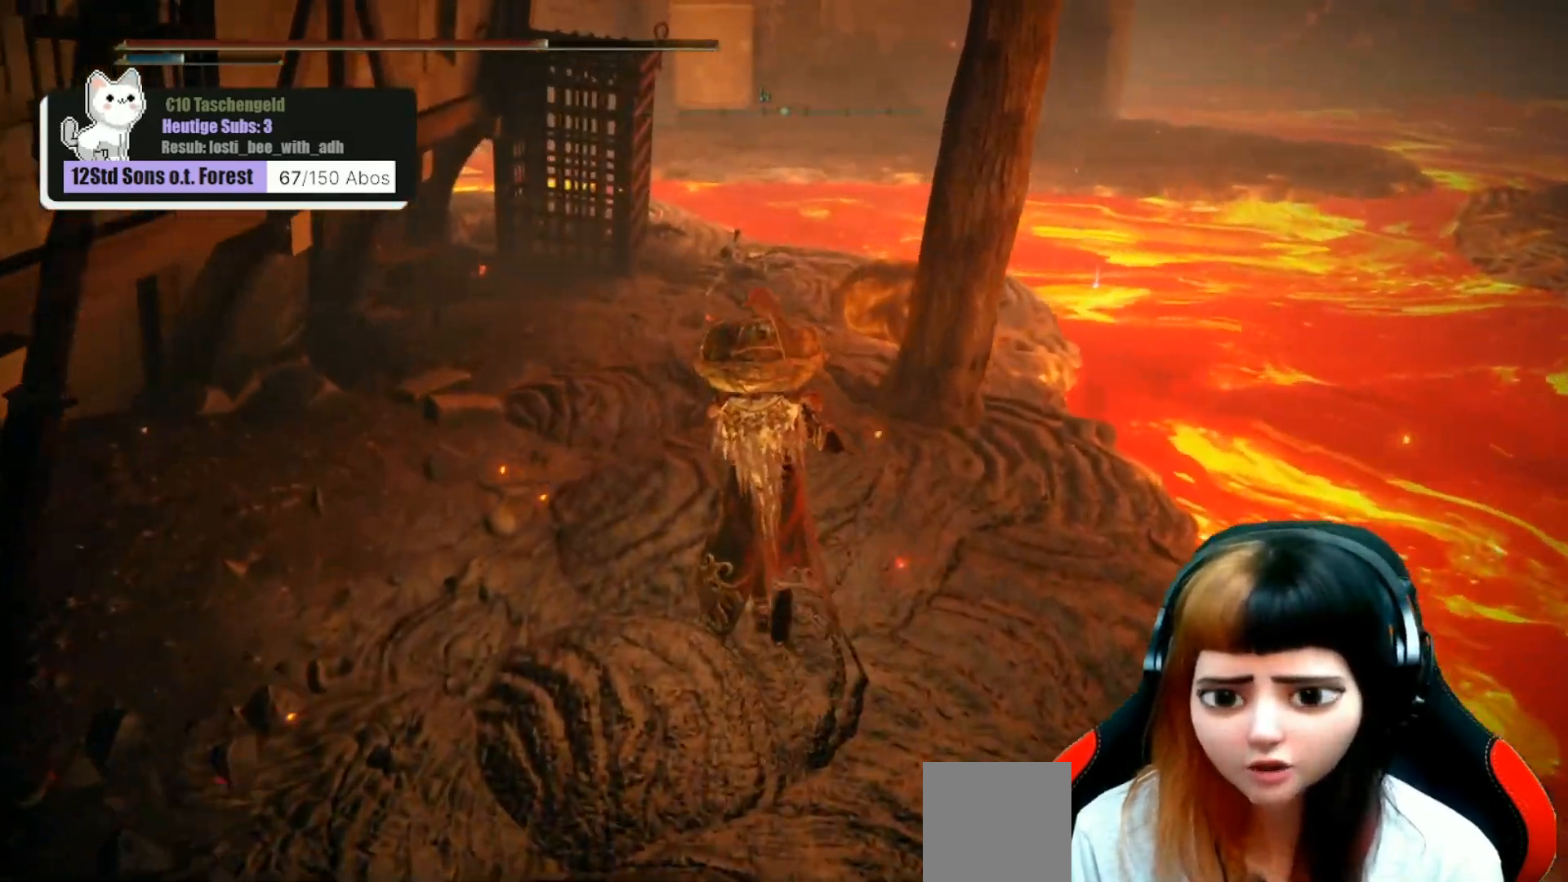
{"buttons": [], "left_stick": "up", "right_stick": "down-right", "events": [[233, "right_stick", "down-right"]]}
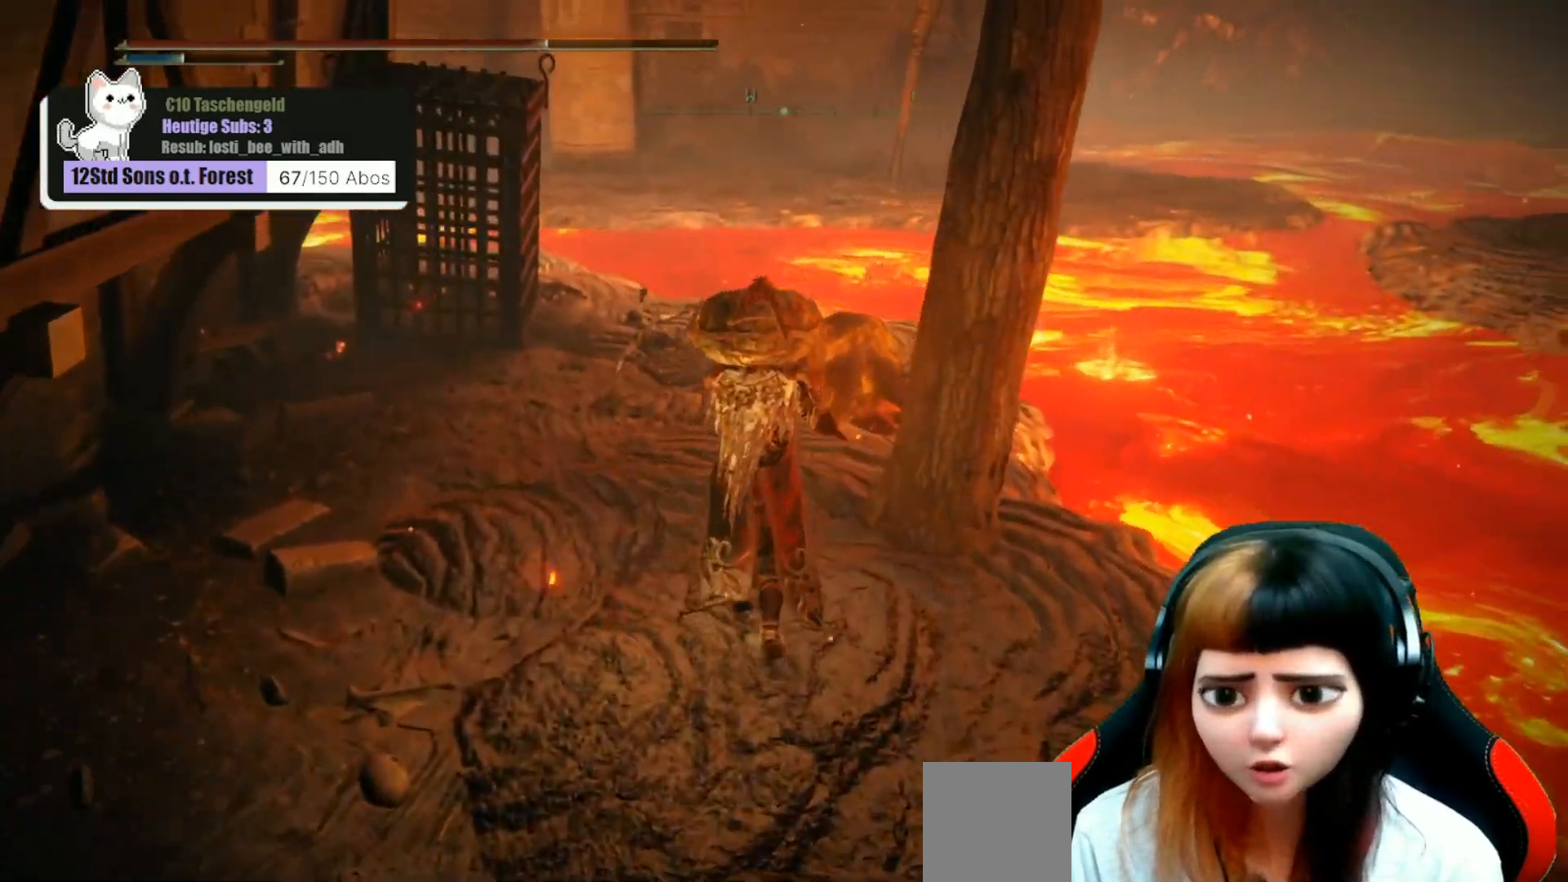
{"buttons": [], "left_stick": "up", "right_stick": "down-right", "events": []}
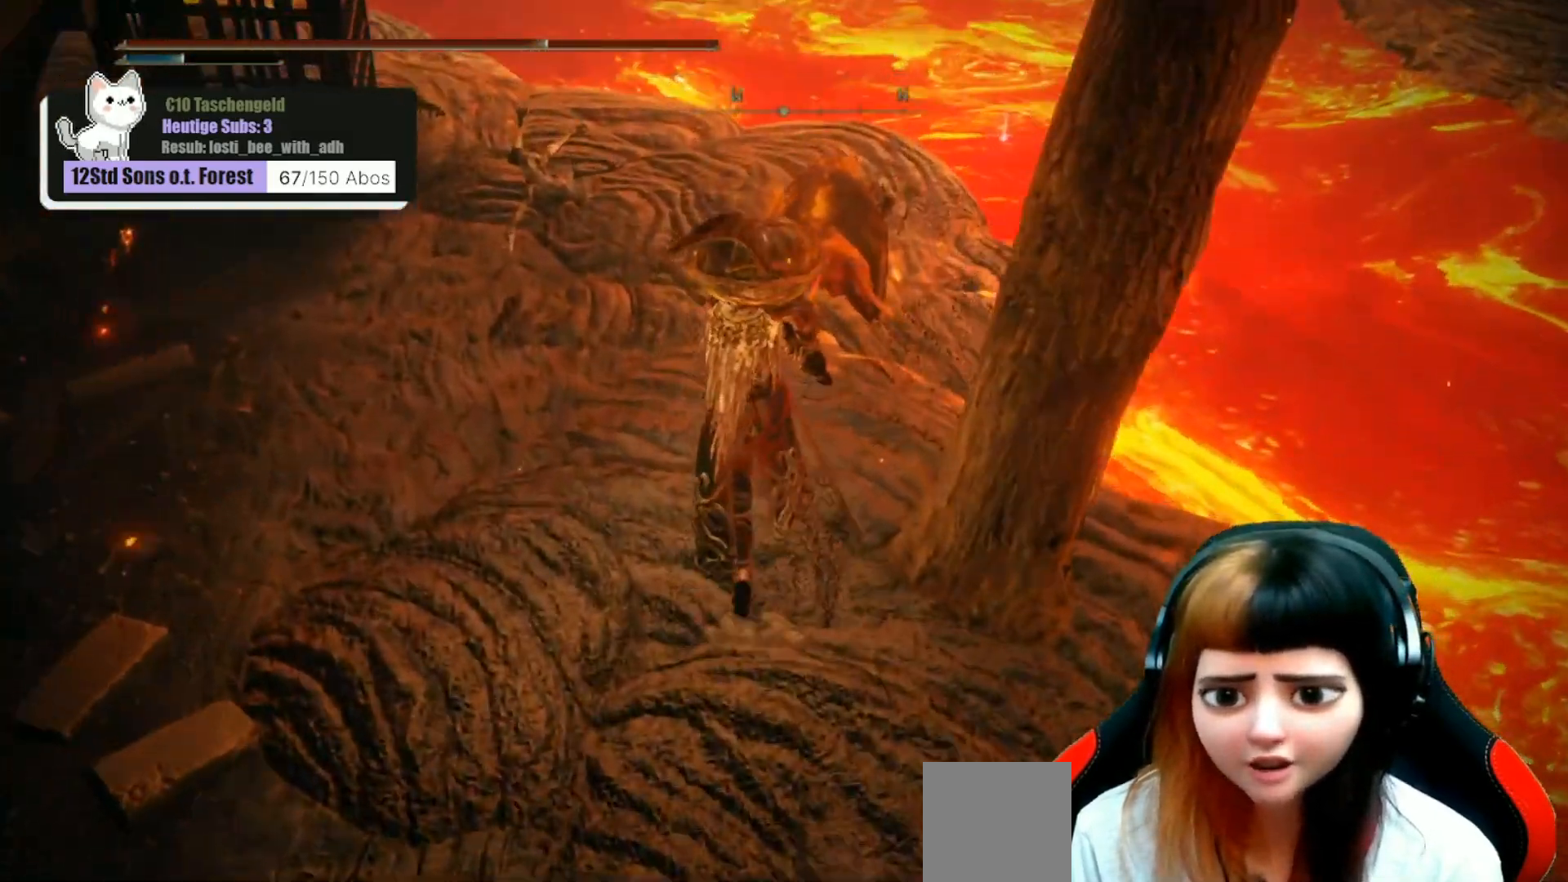
{"buttons": [], "left_stick": "up-left", "right_stick": "center", "events": [[200, "left_stick", "up-left"], [233, "right_stick", "center"], [367, "B", "down"], [467, "B", "up"]]}
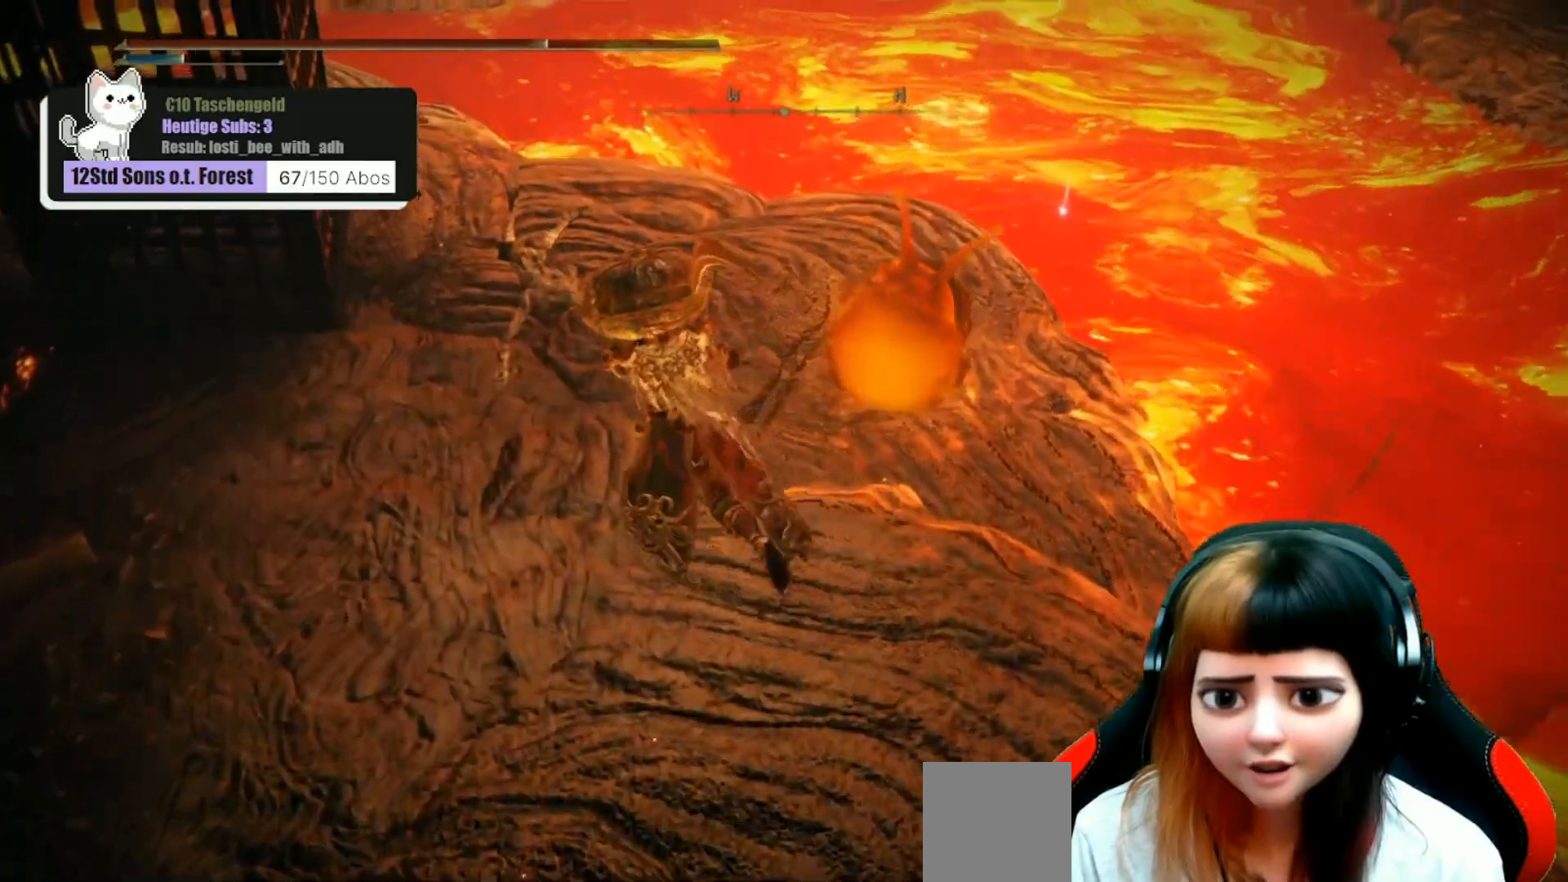
{"buttons": [], "left_stick": "up", "right_stick": "right", "events": [[133, "right_stick", "right"], [267, "left_stick", "up"]]}
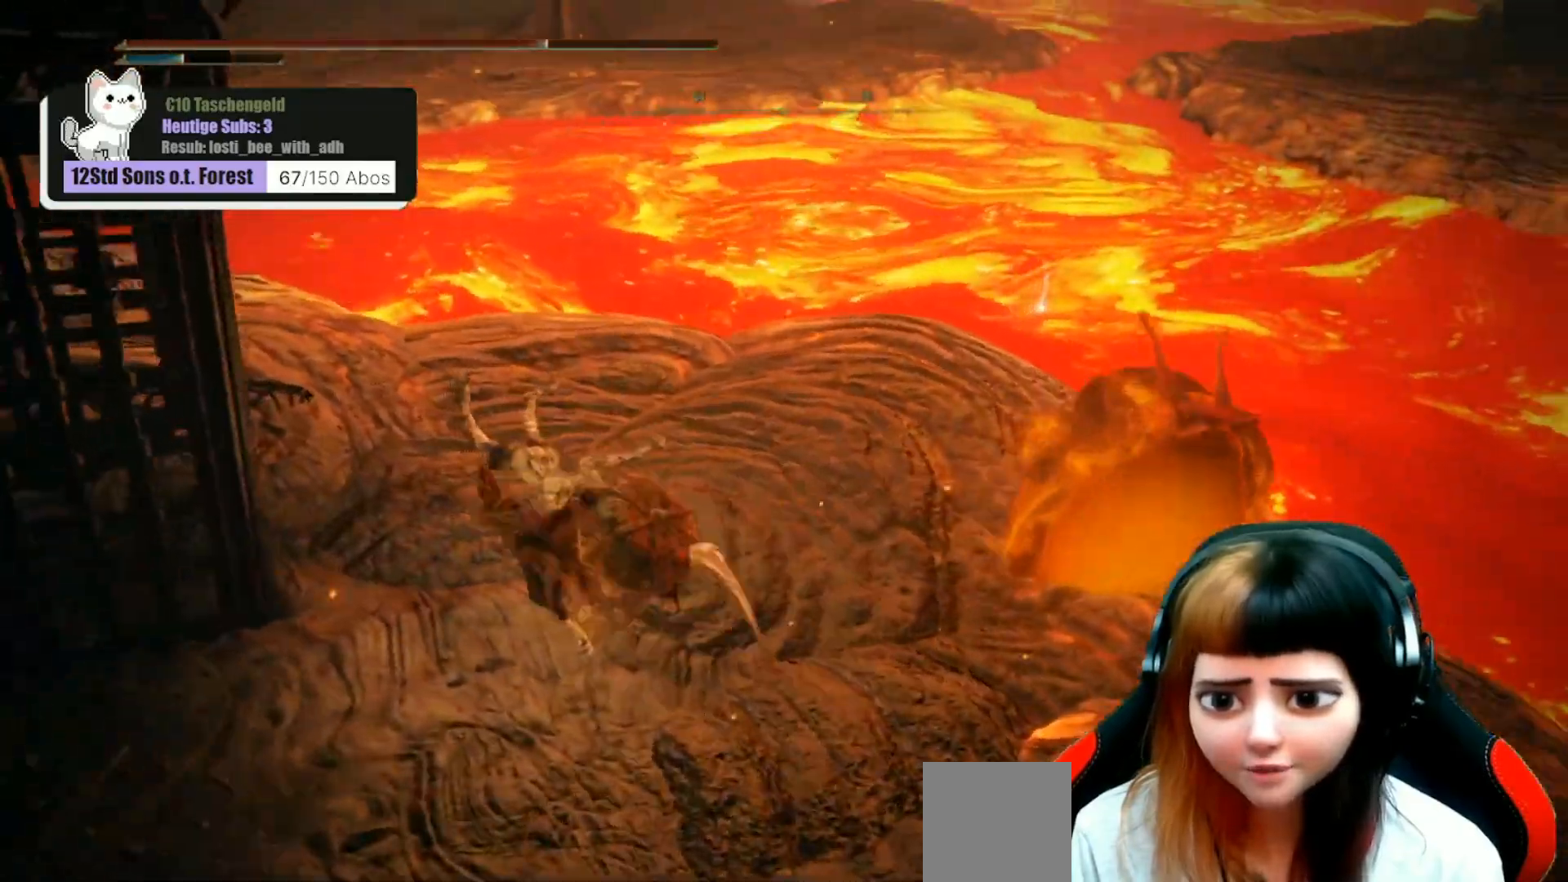
{"buttons": [], "left_stick": "up-right", "right_stick": "right", "events": [[100, "left_stick", "up-right"]]}
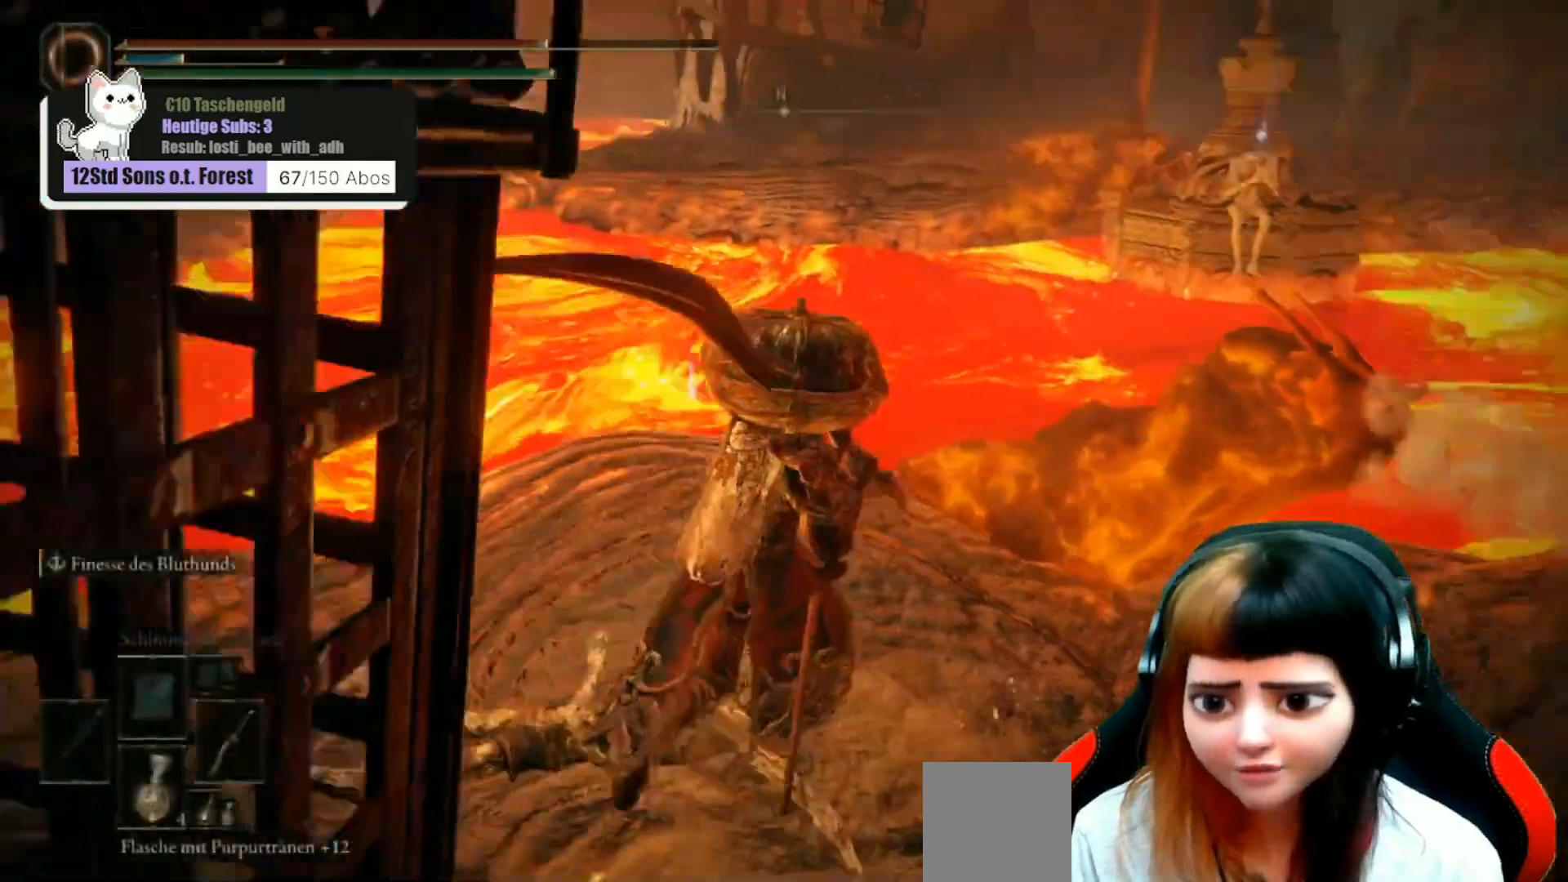
{"buttons": [], "left_stick": "center", "right_stick": "down", "events": [[67, "R1", "down"], [167, "R1", "up"], [167, "right_stick", "center"], [200, "left_stick", "center"], [400, "right_stick", "down"]]}
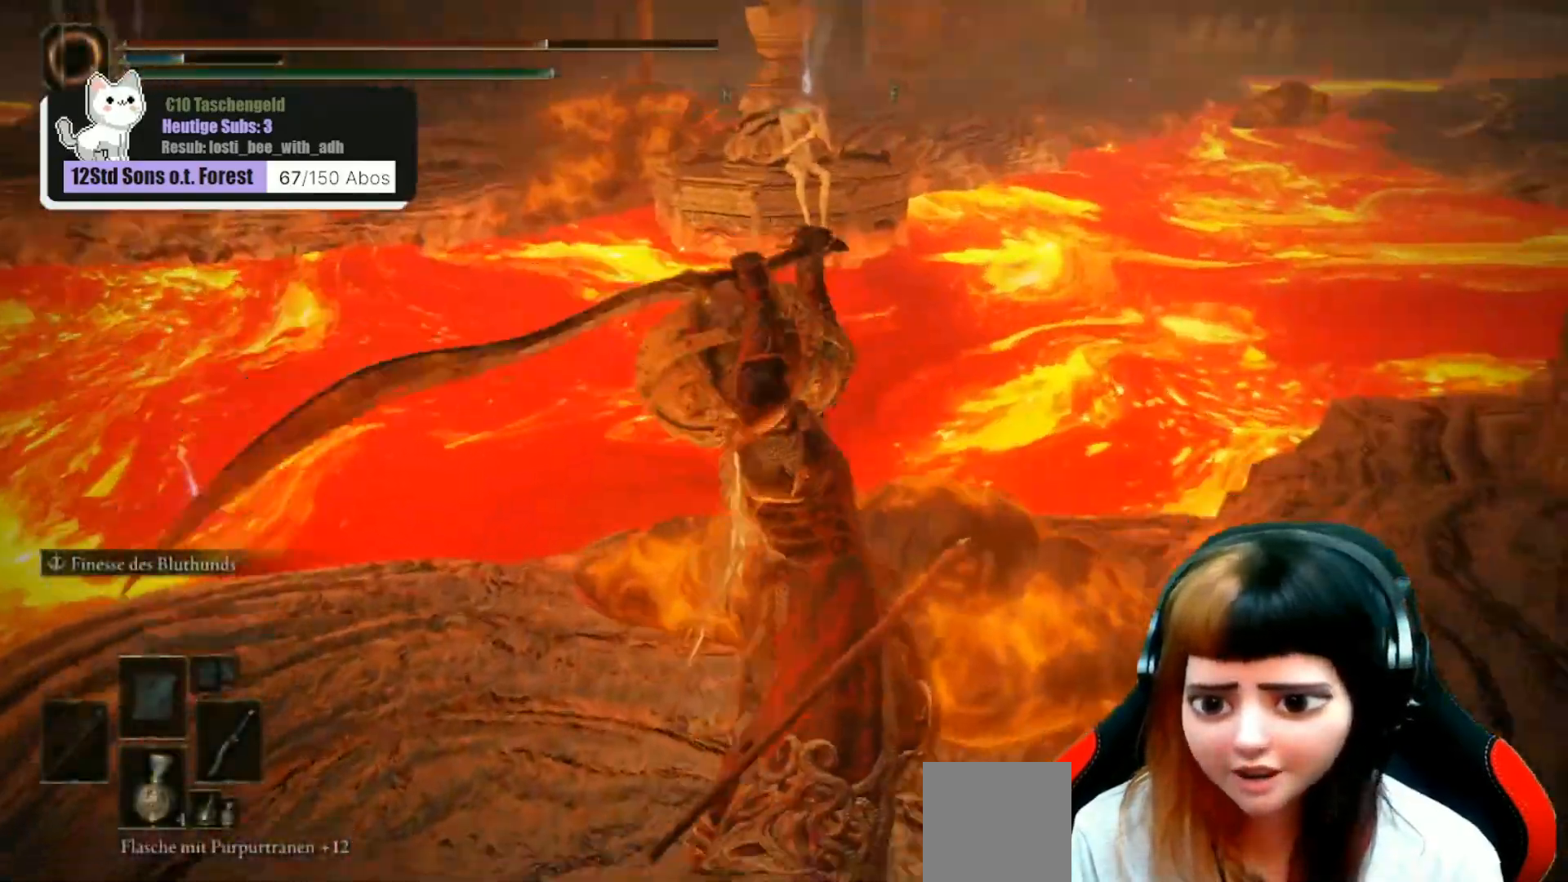
{"buttons": [], "left_stick": "up-left", "right_stick": "left", "events": [[33, "right_stick", "down-left"], [200, "left_stick", "up-left"], [333, "right_stick", "left"]]}
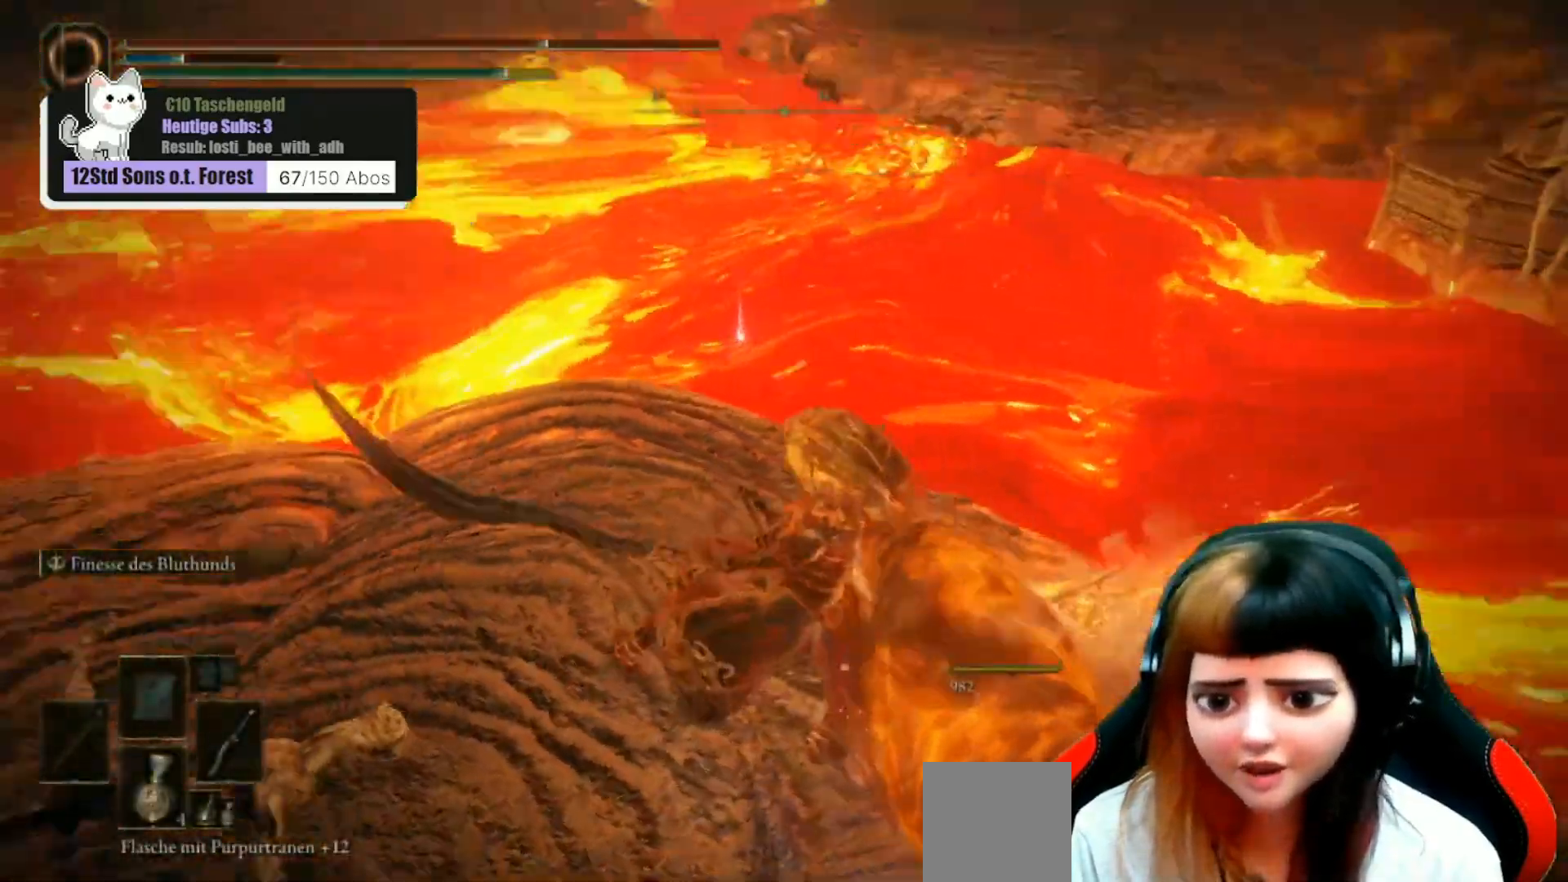
{"buttons": [], "left_stick": "up-left", "right_stick": "center", "events": [[67, "right_stick", "center"]]}
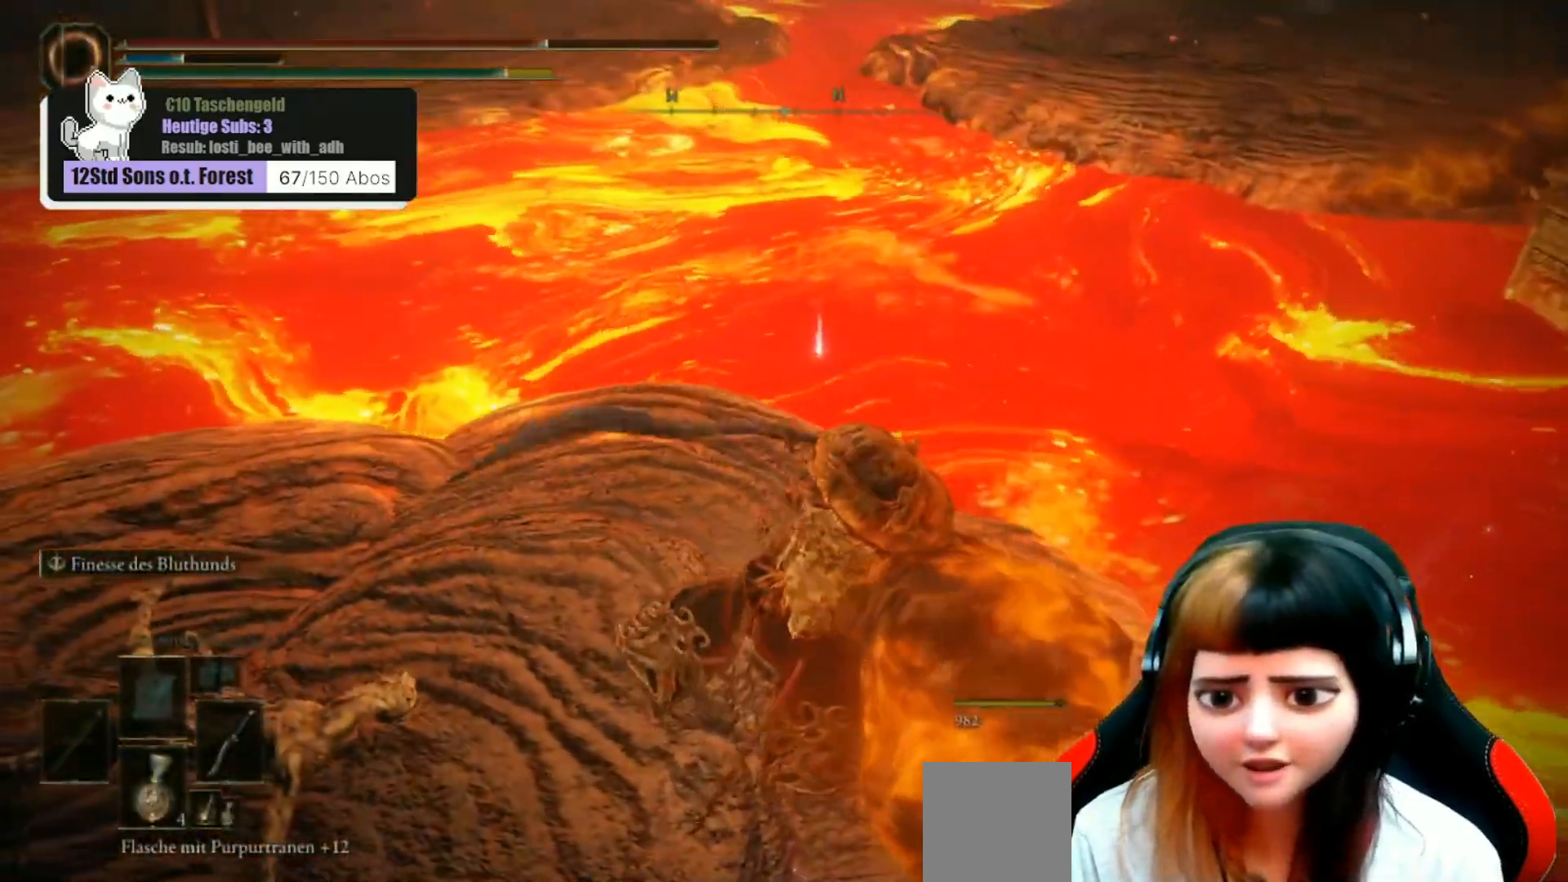
{"buttons": [], "left_stick": "up-left", "right_stick": "down-right", "events": [[467, "right_stick", "down-right"]]}
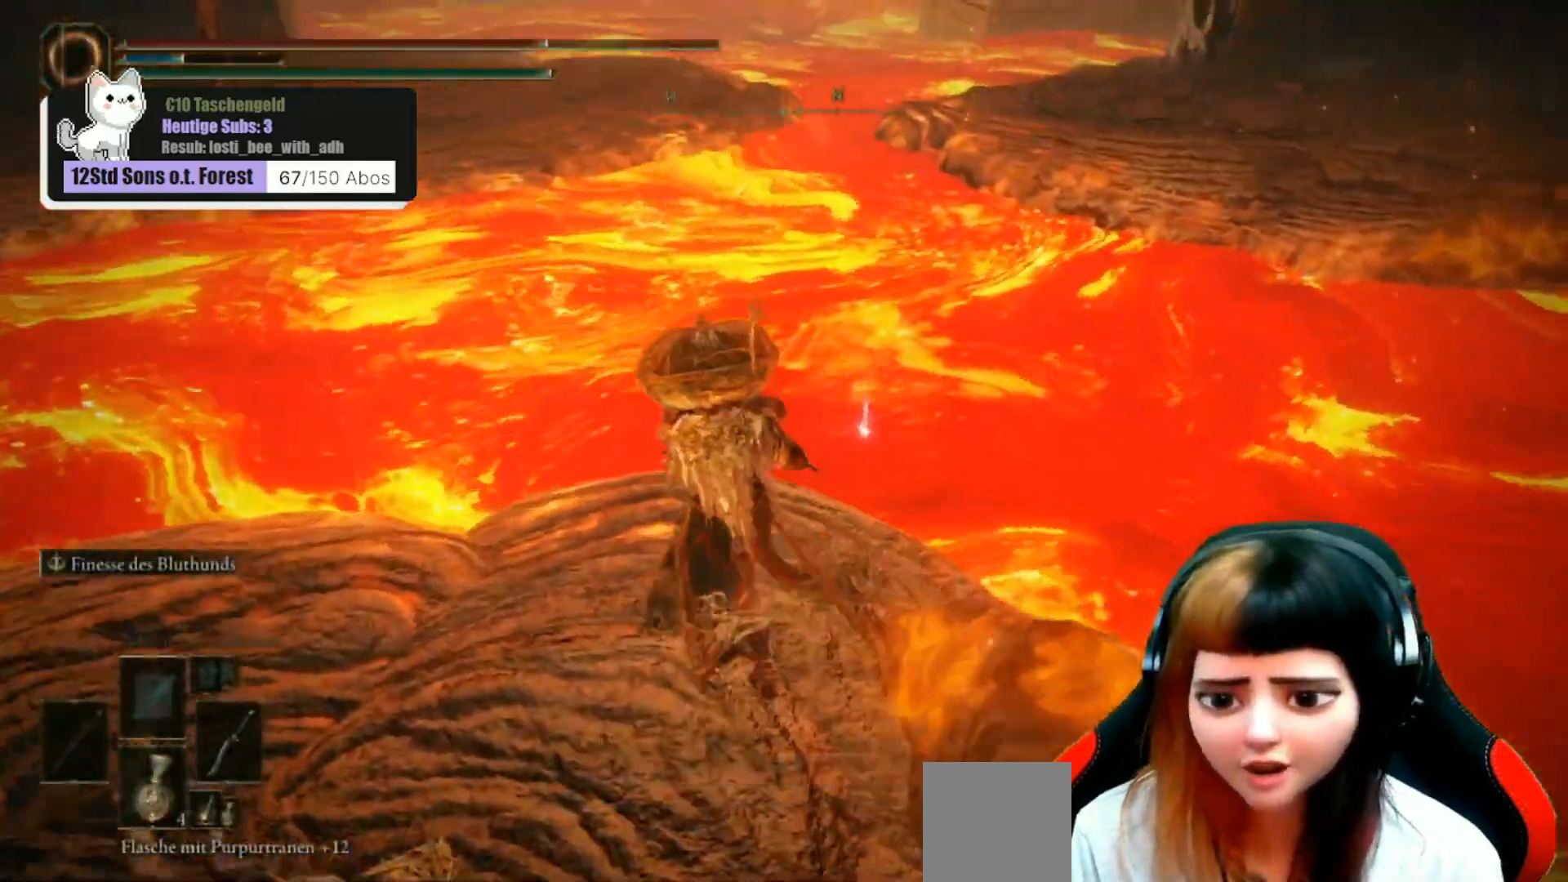
{"buttons": ["Y"], "left_stick": "up", "right_stick": "center", "events": [[33, "left_stick", "up"], [200, "right_stick", "center"], [500, "Y", "down"]]}
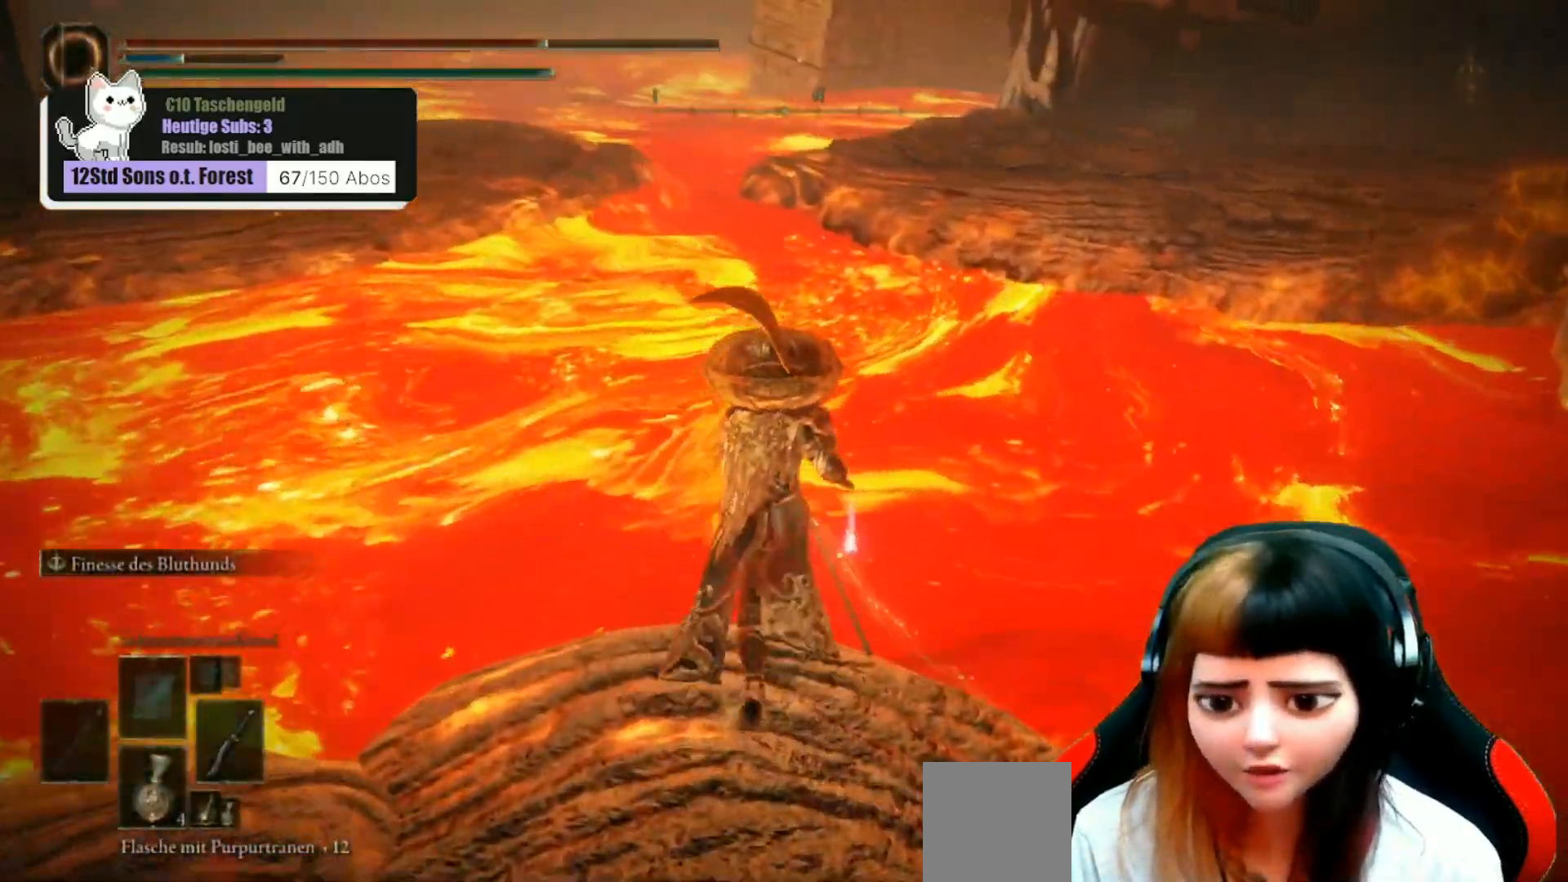
{"buttons": [], "left_stick": "down-right", "right_stick": "center", "events": [[67, "Y", "up"], [167, "Y", "down"], [167, "left_stick", "center"], [267, "Y", "up"], [333, "Y", "down"], [433, "Y", "up"], [433, "left_stick", "down-right"]]}
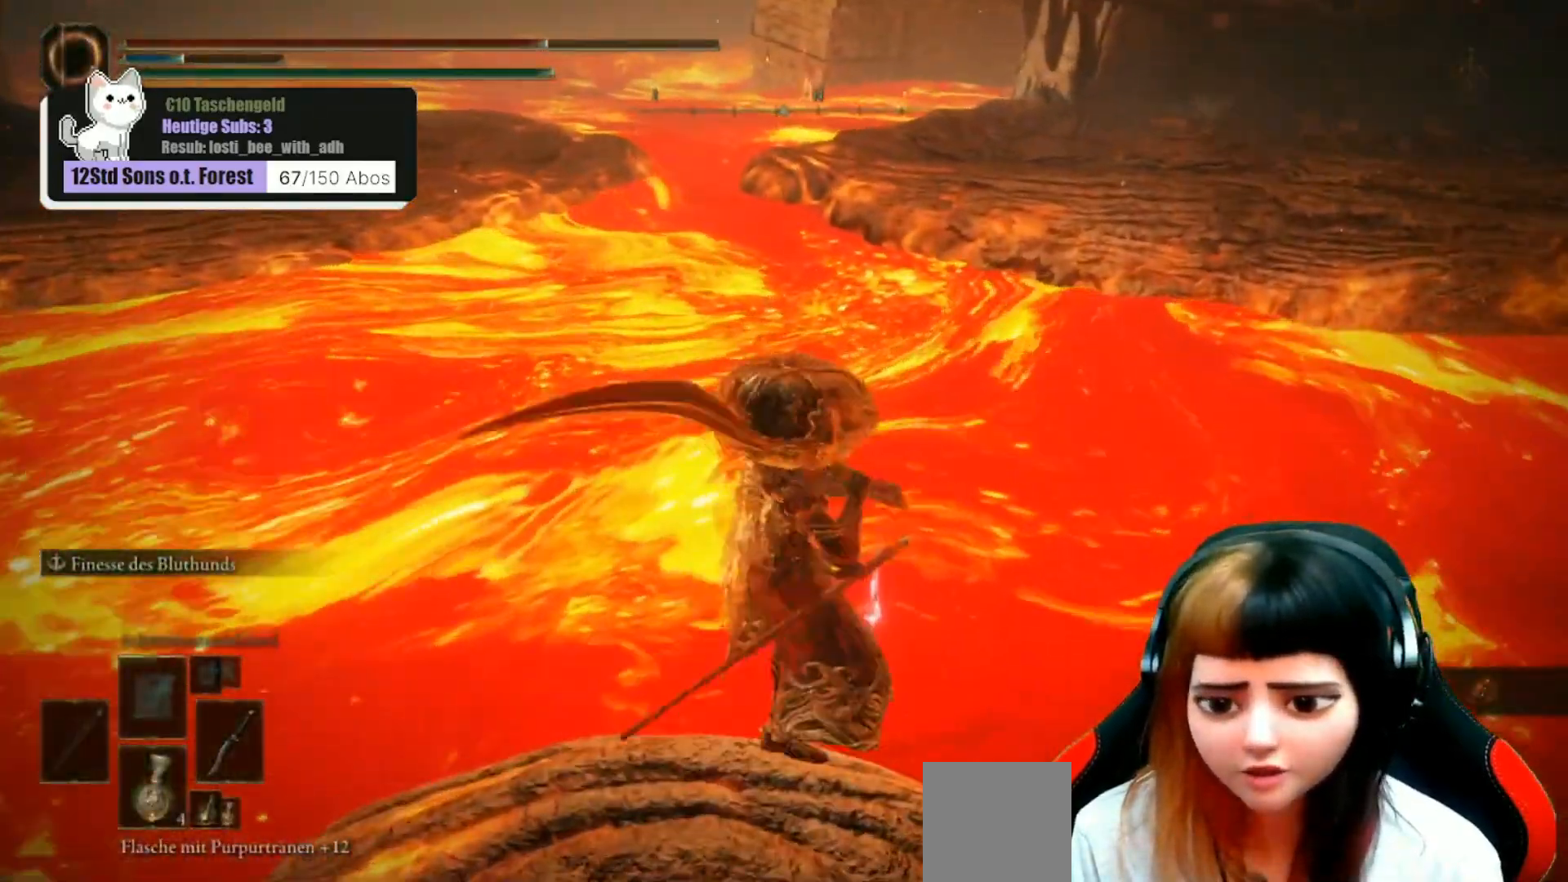
{"buttons": [], "left_stick": "down-right", "right_stick": "right", "events": [[133, "right_stick", "right"]]}
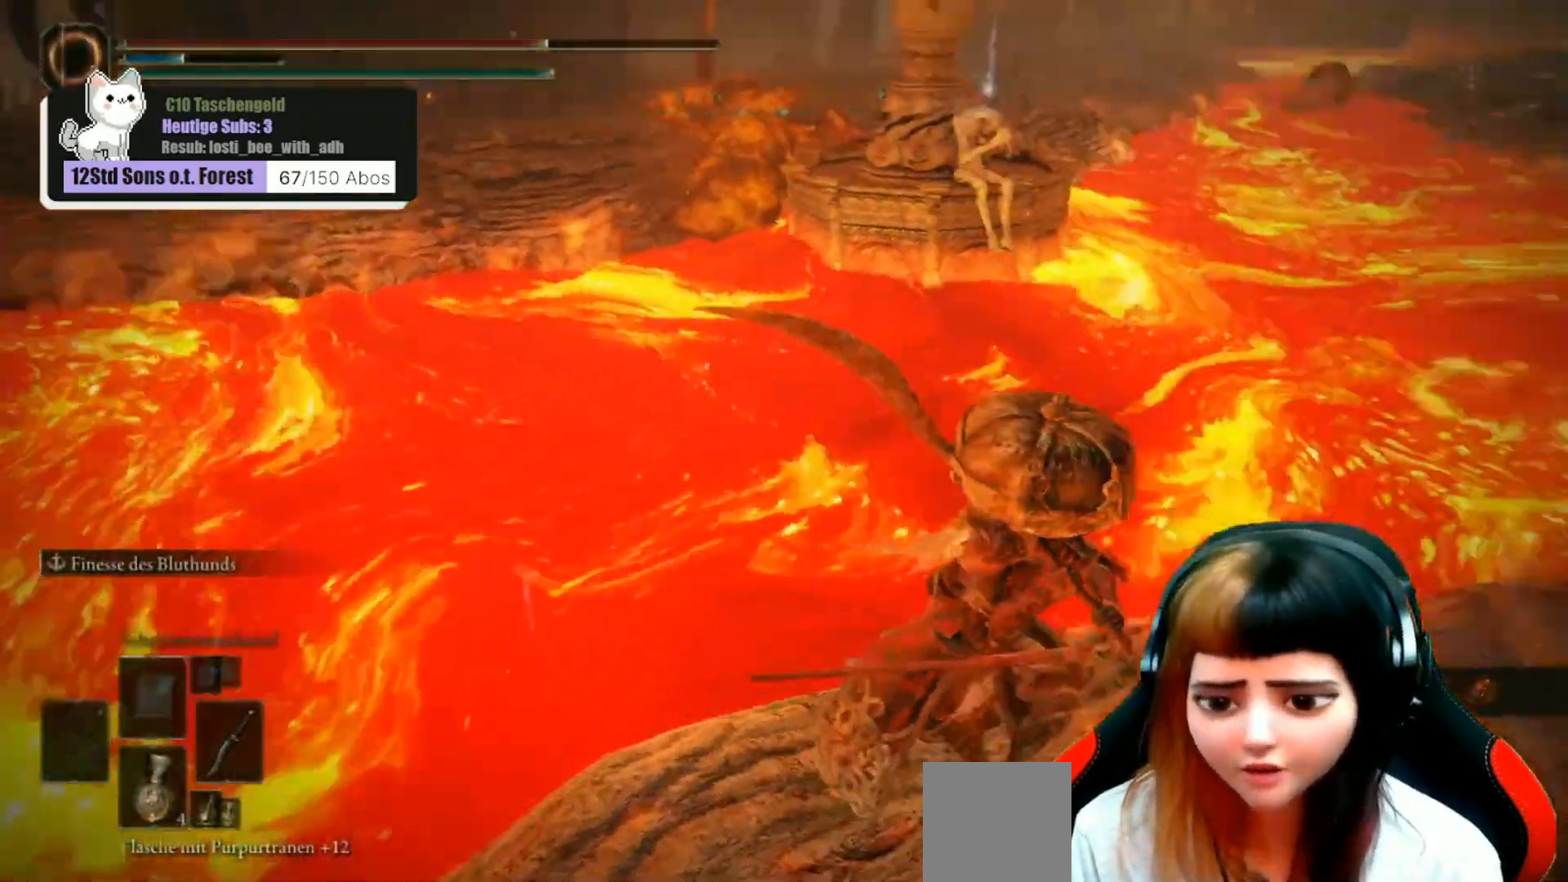
{"buttons": [], "left_stick": "up-right", "right_stick": "center", "events": [[133, "left_stick", "right"], [267, "right_stick", "center"], [433, "left_stick", "up-right"]]}
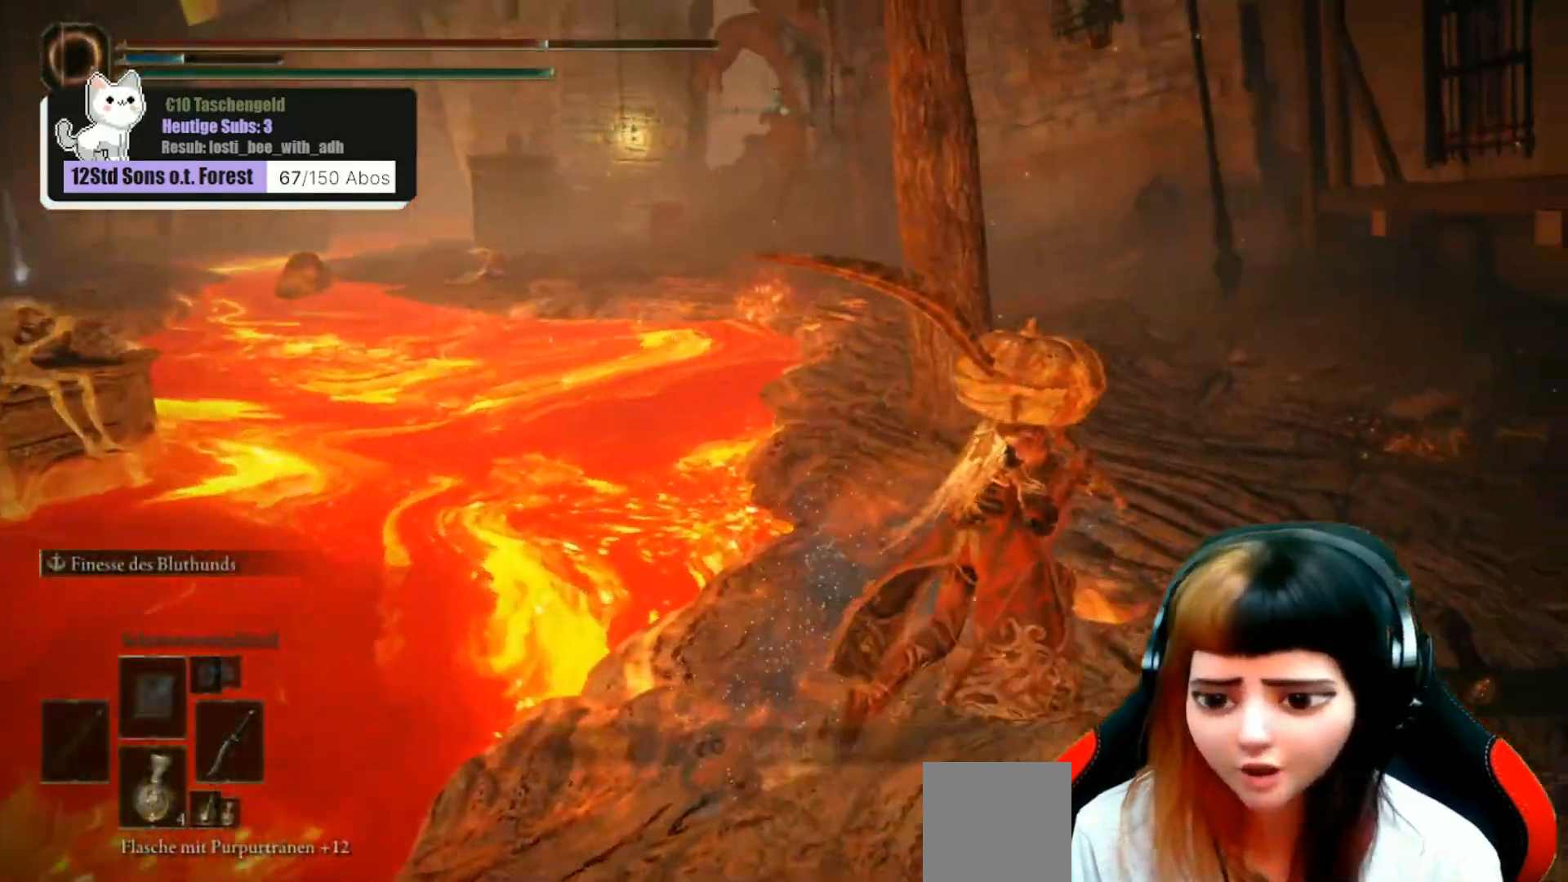
{"buttons": [], "left_stick": "up-right", "right_stick": "center", "events": [[67, "left_stick", "up-left"], [133, "Y", "down"], [200, "Y", "up"], [200, "left_stick", "center"], [333, "Y", "down"], [433, "Y", "up"], [433, "left_stick", "up-right"]]}